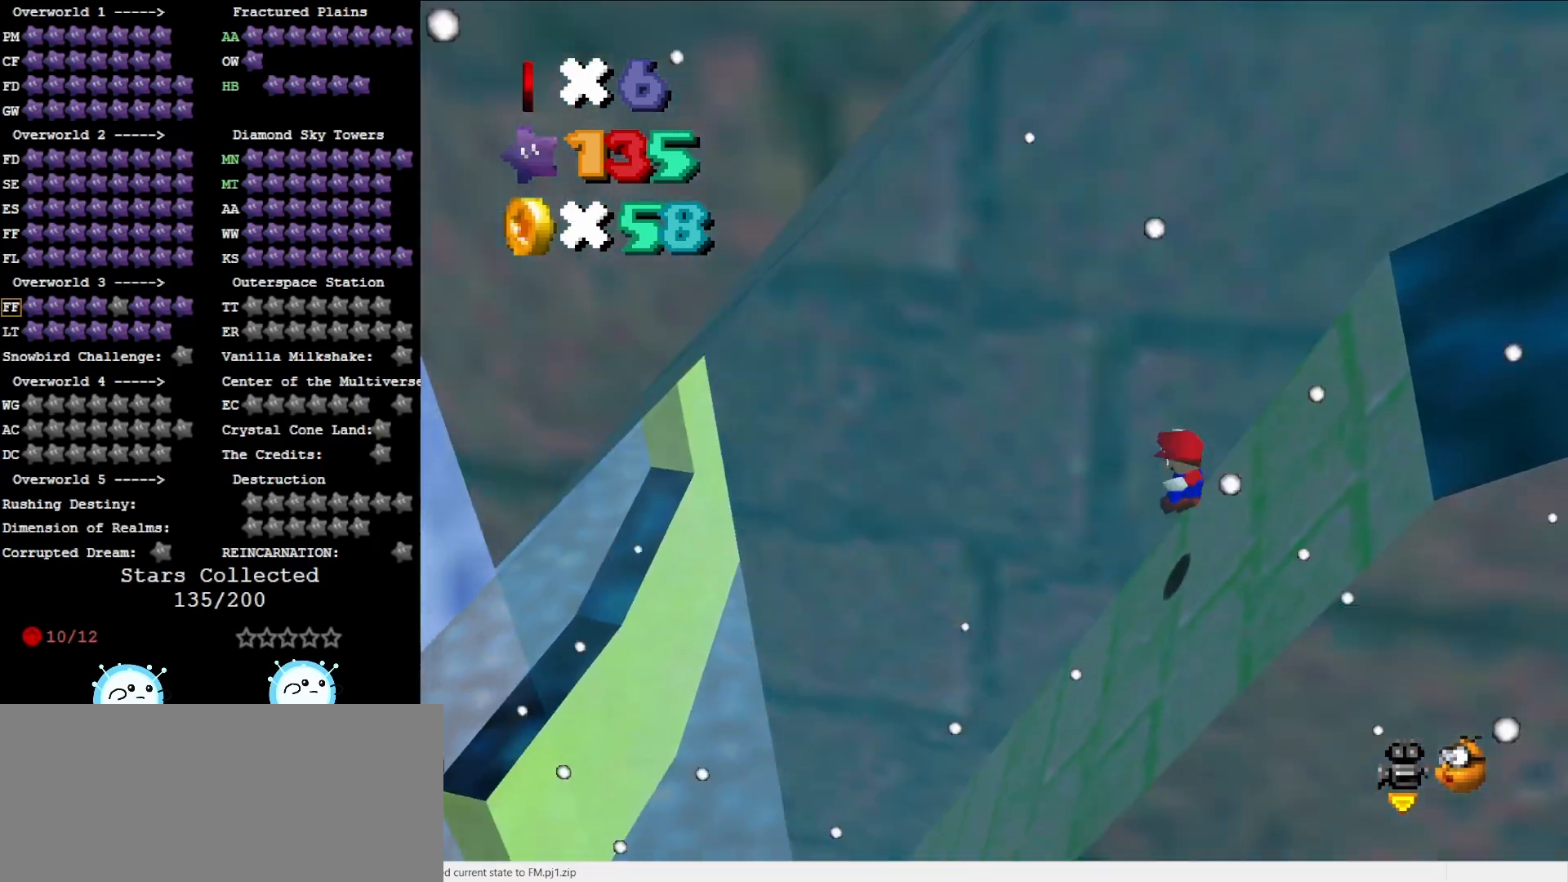
Gameplay with a controller (Nintendo layout); each line is a JSON object with the inputs held at the frame after it. "events" lists button and stick changes between this image and that frame as [ms after this image, input, new state], when the widget could be followed in between. Not read: L3 R3 START.
{"buttons": ["A"], "left_stick": "center", "events": [[417, "A", "down"]]}
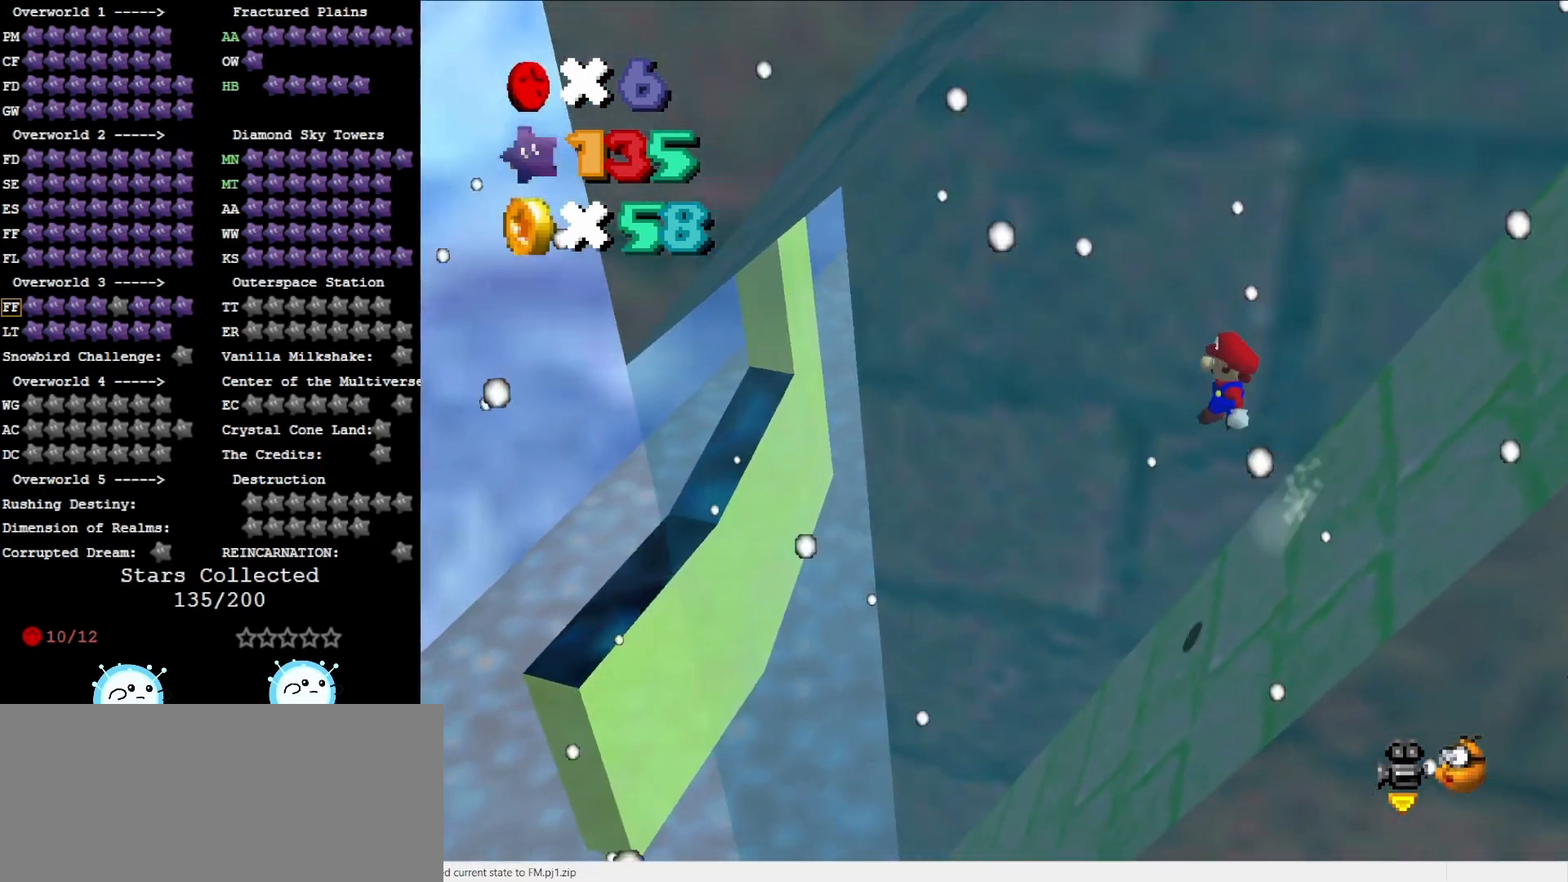
{"buttons": ["A"], "left_stick": "center", "events": []}
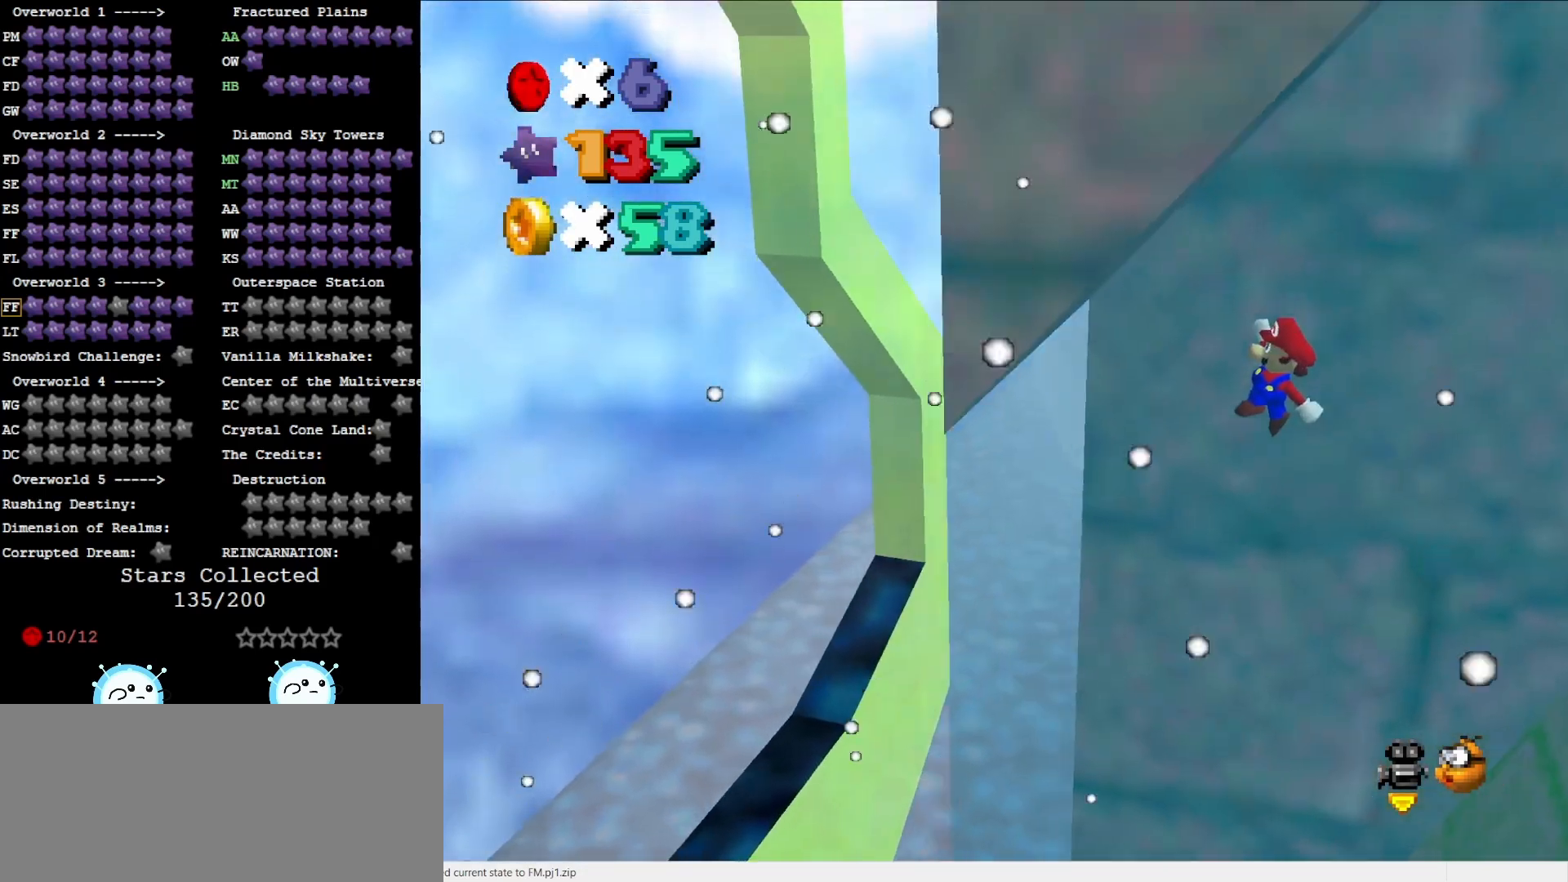
{"buttons": ["A"], "left_stick": "right", "events": [[50, "left_stick", "right"]]}
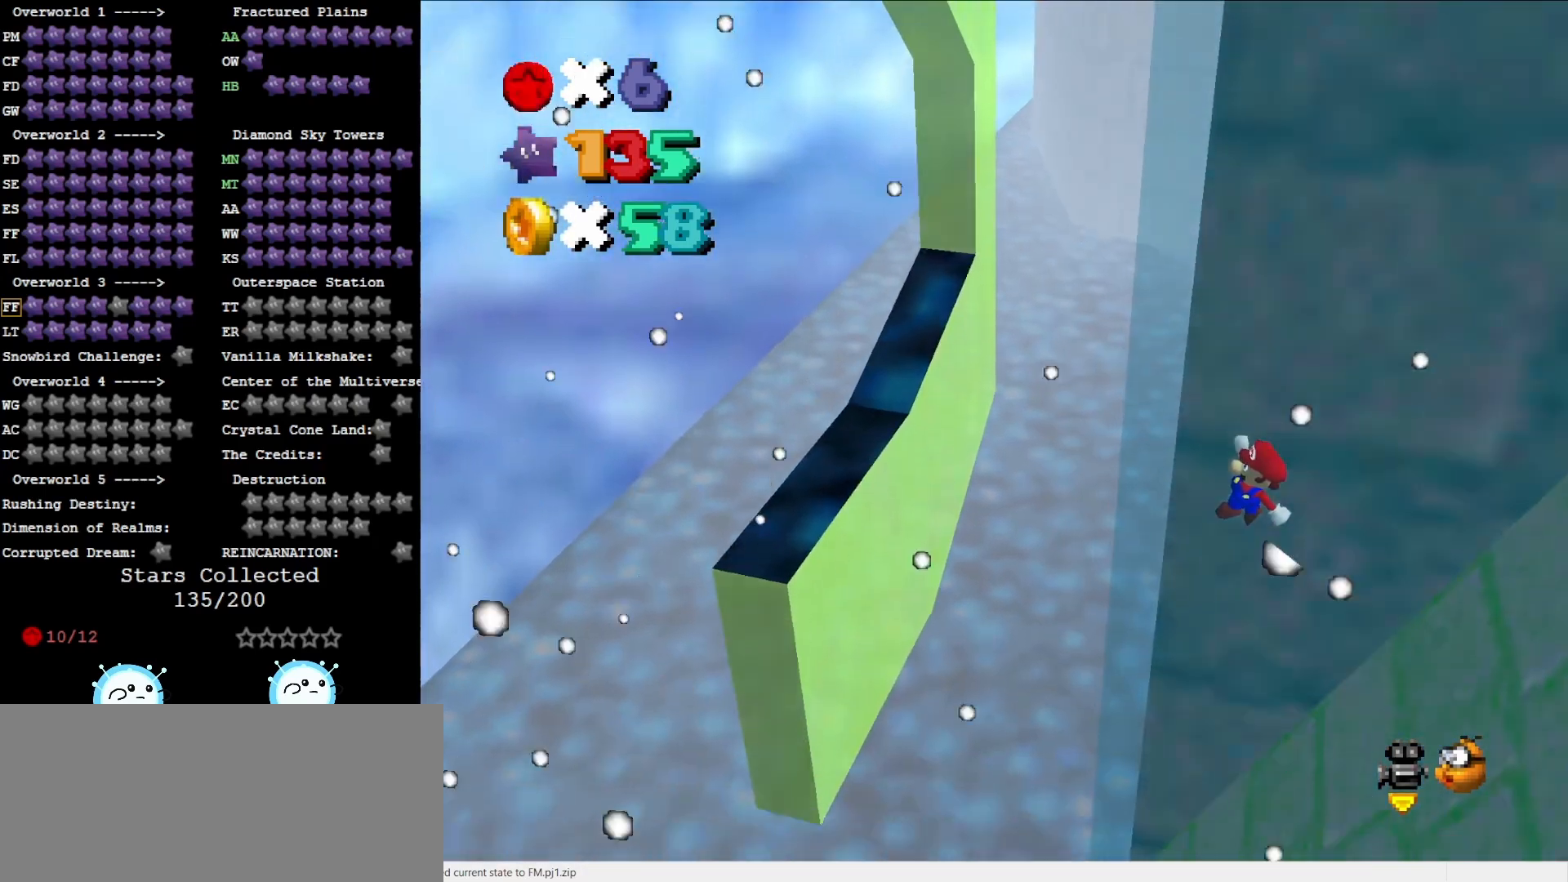
{"buttons": [], "left_stick": "center", "events": [[133, "B", "down"], [217, "B", "up"], [217, "left_stick", "center"], [250, "A", "up"]]}
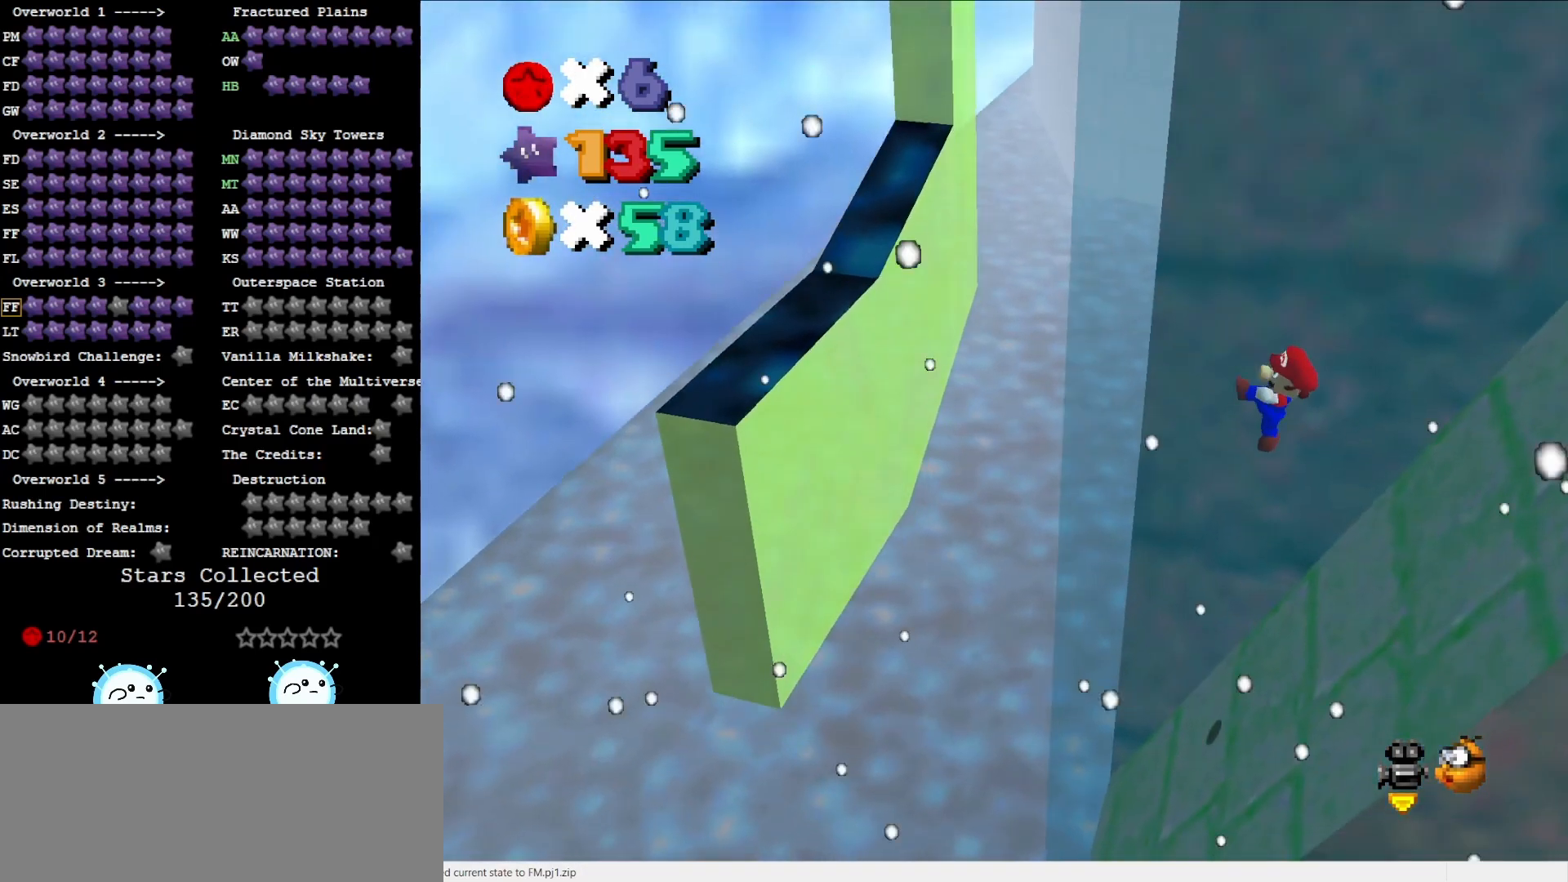
{"buttons": [], "left_stick": "left", "events": [[300, "left_stick", "left"]]}
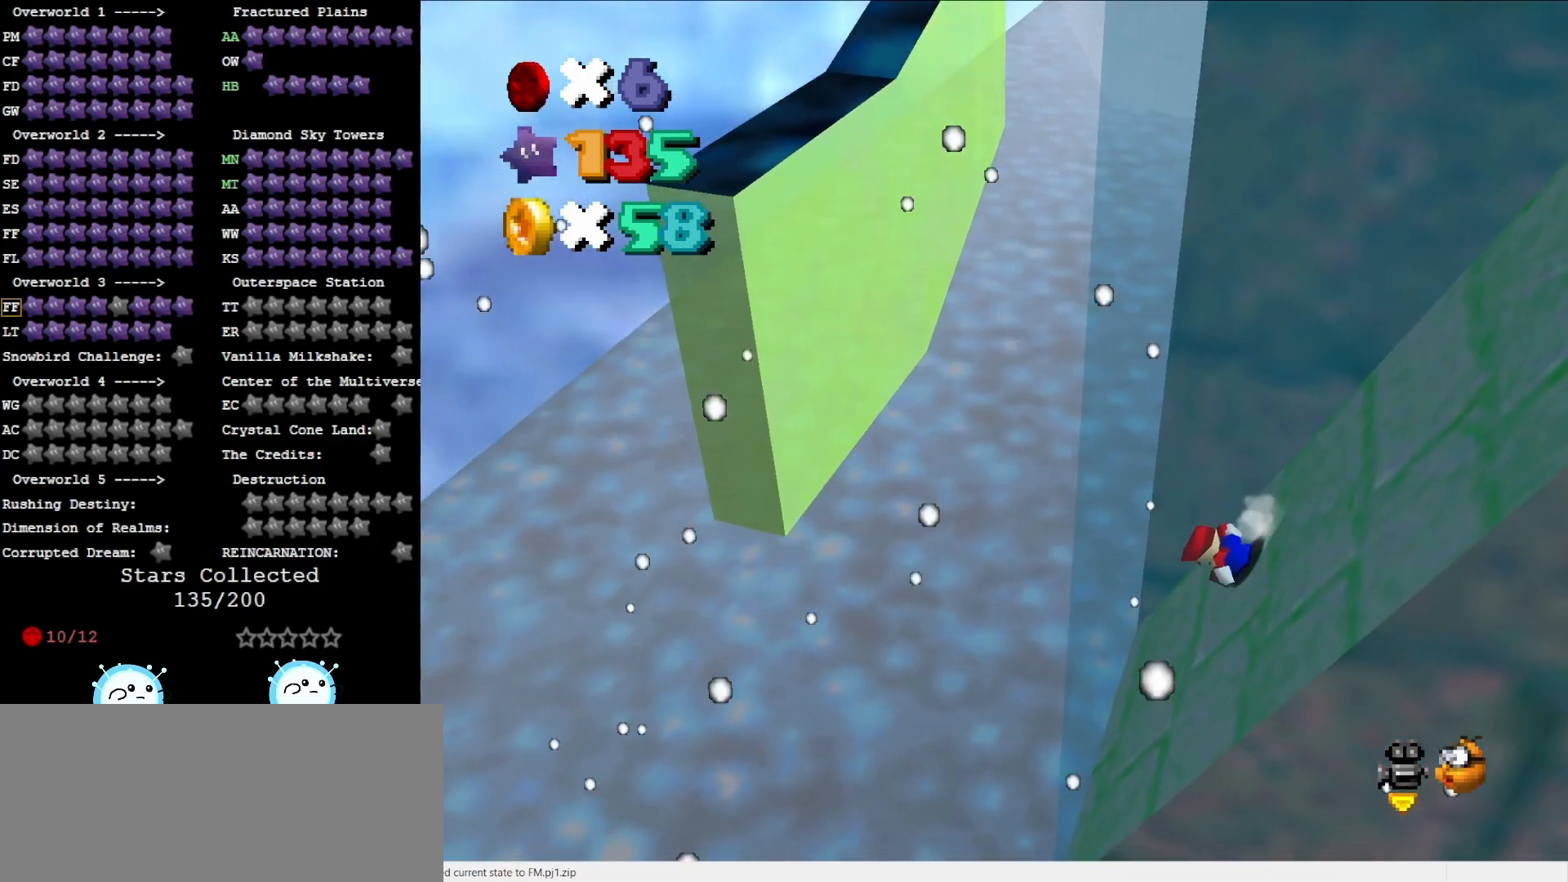
{"buttons": ["A"], "left_stick": "up-left", "events": [[200, "A", "down"], [350, "left_stick", "up-left"]]}
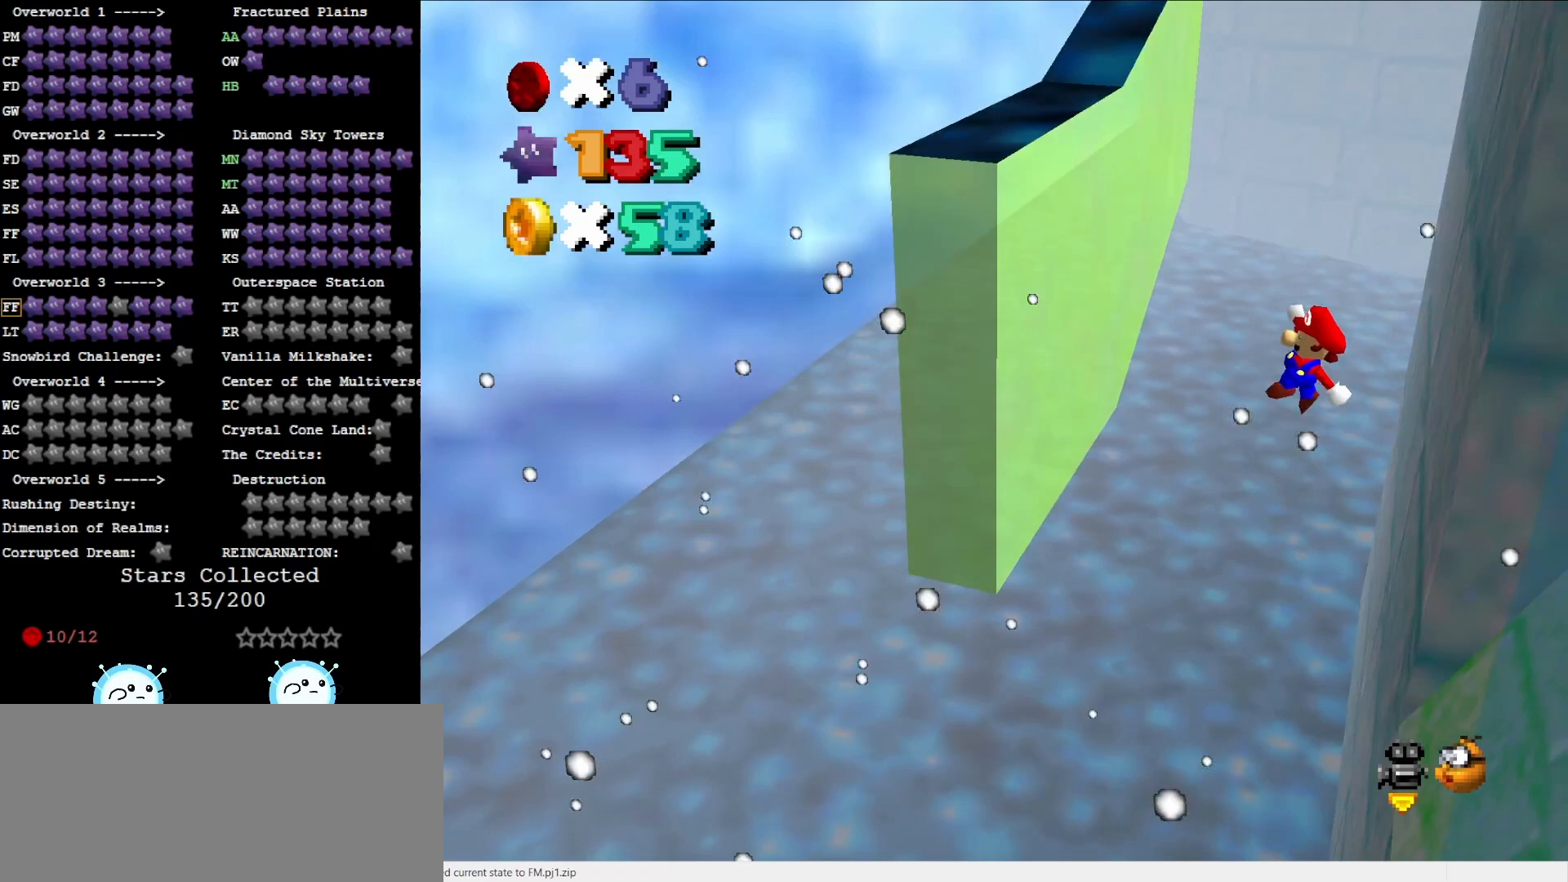
{"buttons": ["A"], "left_stick": "up", "events": [[333, "A", "up"], [433, "left_stick", "up"], [483, "A", "down"]]}
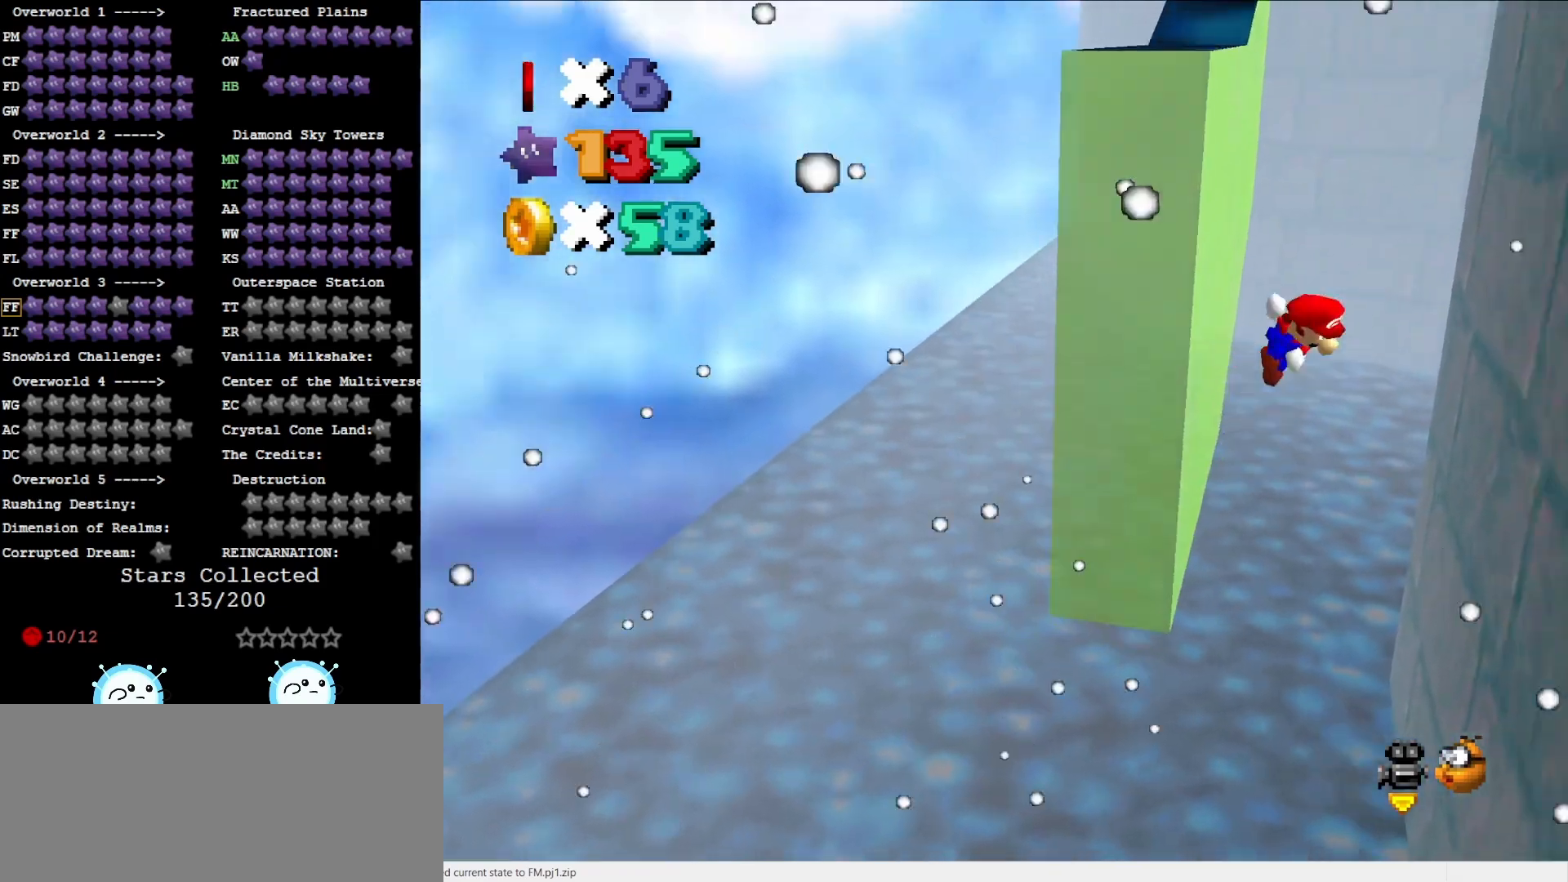
{"buttons": [], "left_stick": "up-right", "events": [[150, "A", "up"], [400, "left_stick", "up-right"]]}
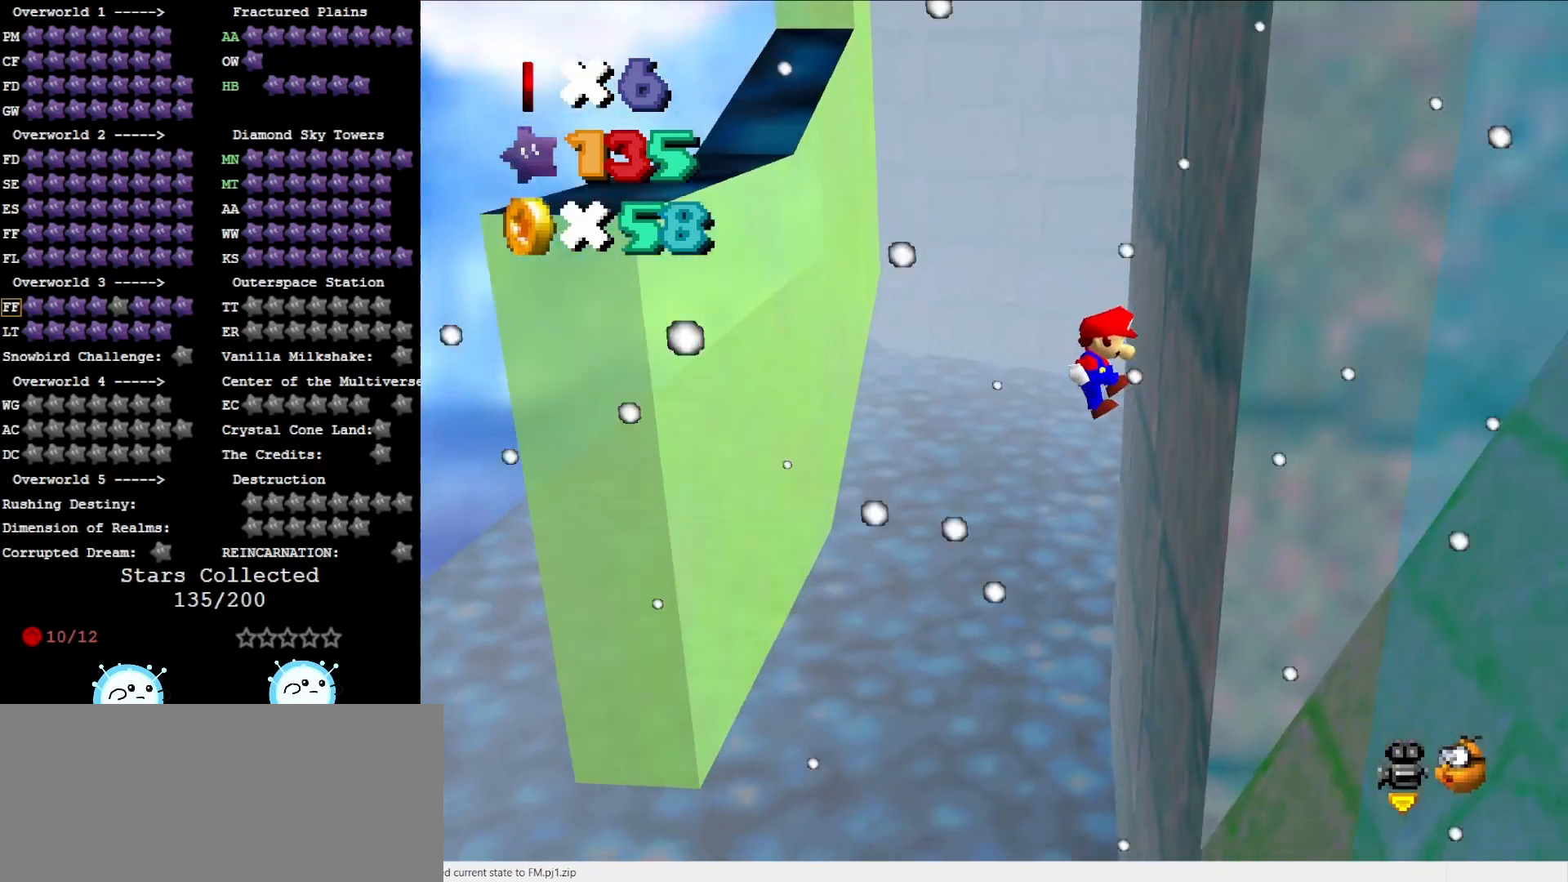
{"buttons": [], "left_stick": "up-left", "events": [[150, "left_stick", "up"], [267, "A", "down"], [267, "left_stick", "up-left"], [433, "A", "up"]]}
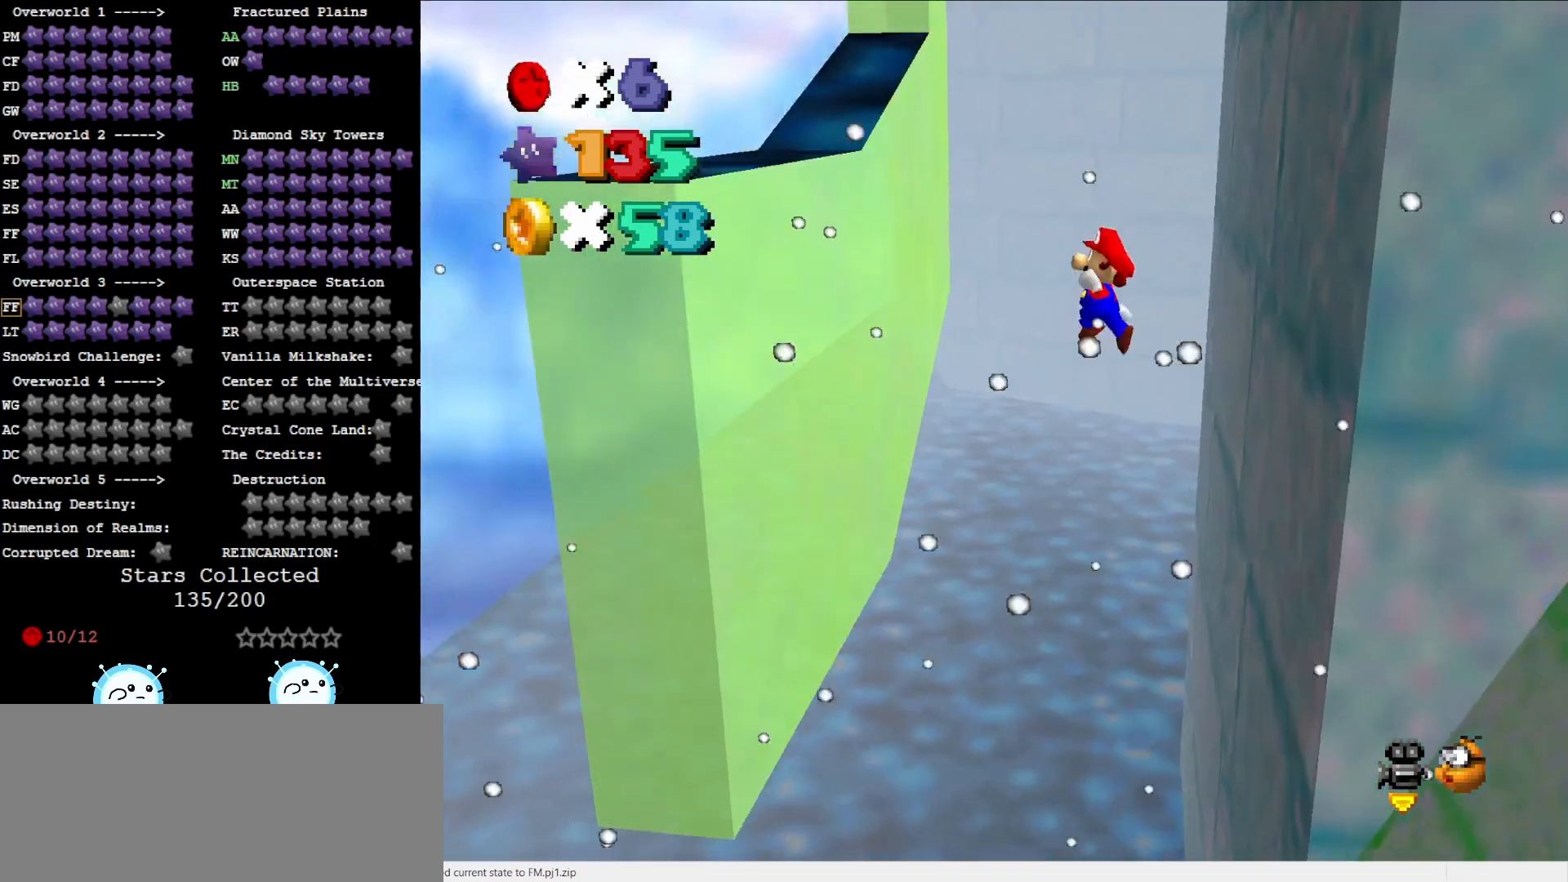
{"buttons": ["A"], "left_stick": "up-right", "events": [[400, "A", "down"], [417, "left_stick", "up-right"]]}
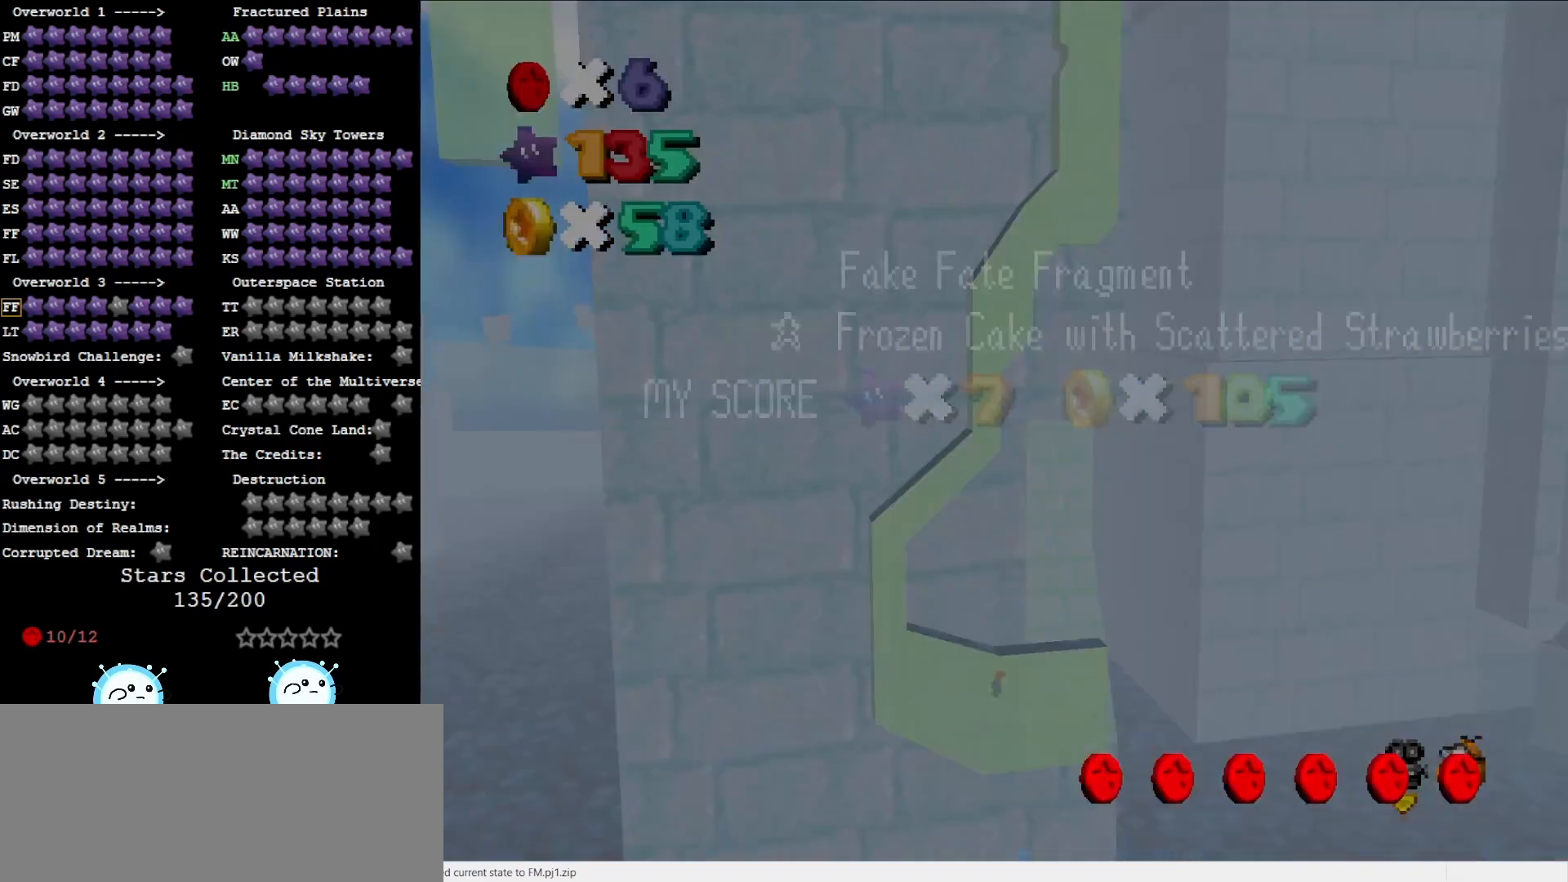
{"buttons": [], "left_stick": "center", "events": [[50, "A", "up"], [117, "left_stick", "center"]]}
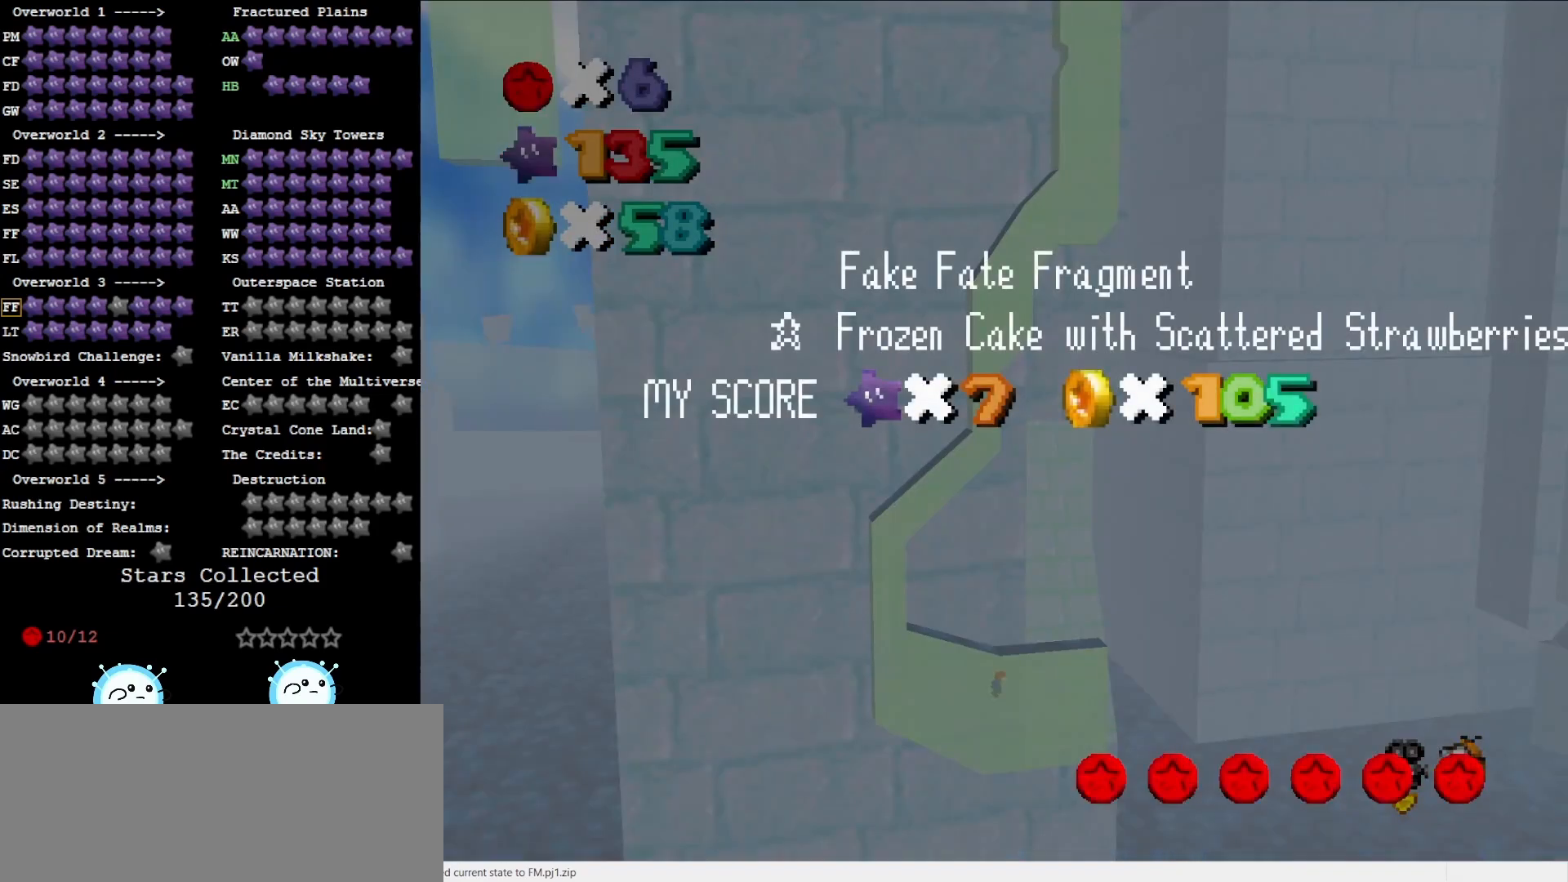
{"buttons": [], "left_stick": "center", "events": []}
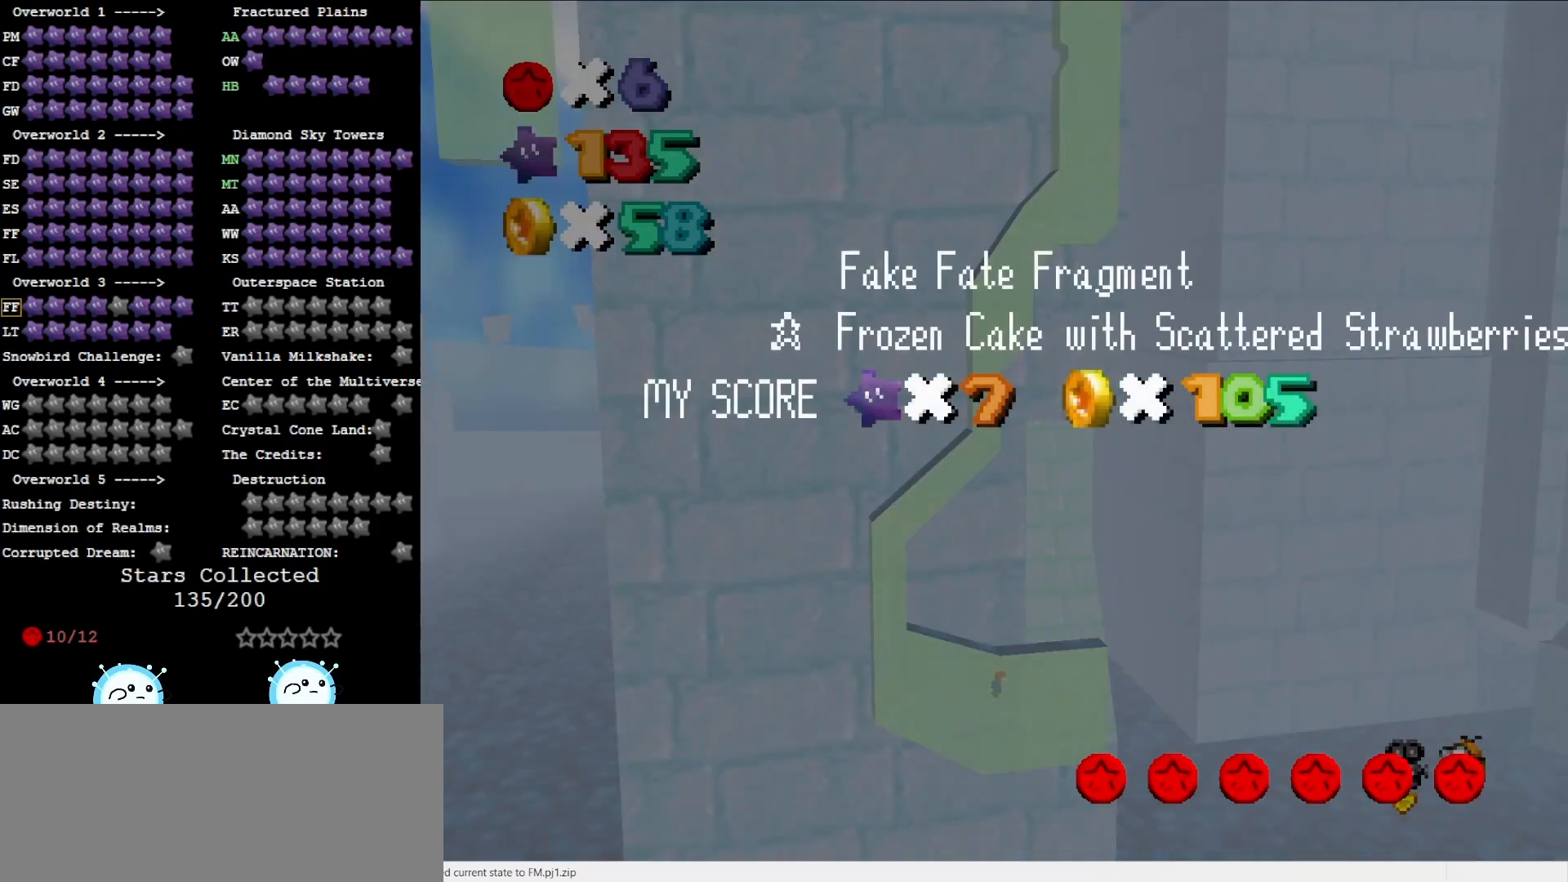
{"buttons": [], "left_stick": "center", "events": []}
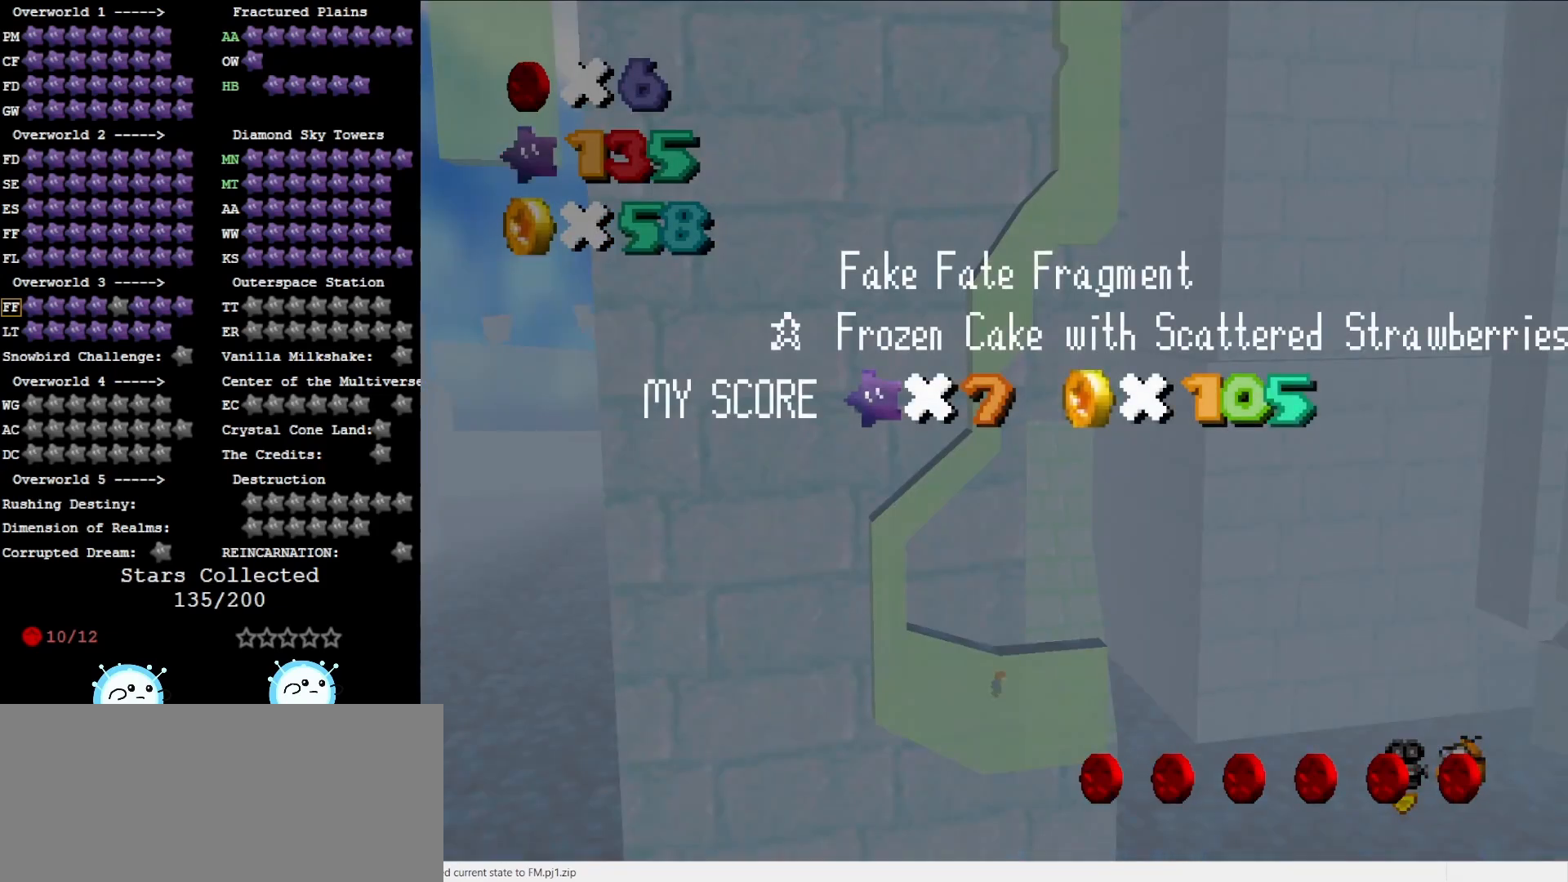
{"buttons": [], "left_stick": "up-right", "events": [[183, "A", "down"], [200, "left_stick", "right"], [267, "left_stick", "up-right"], [333, "A", "up"]]}
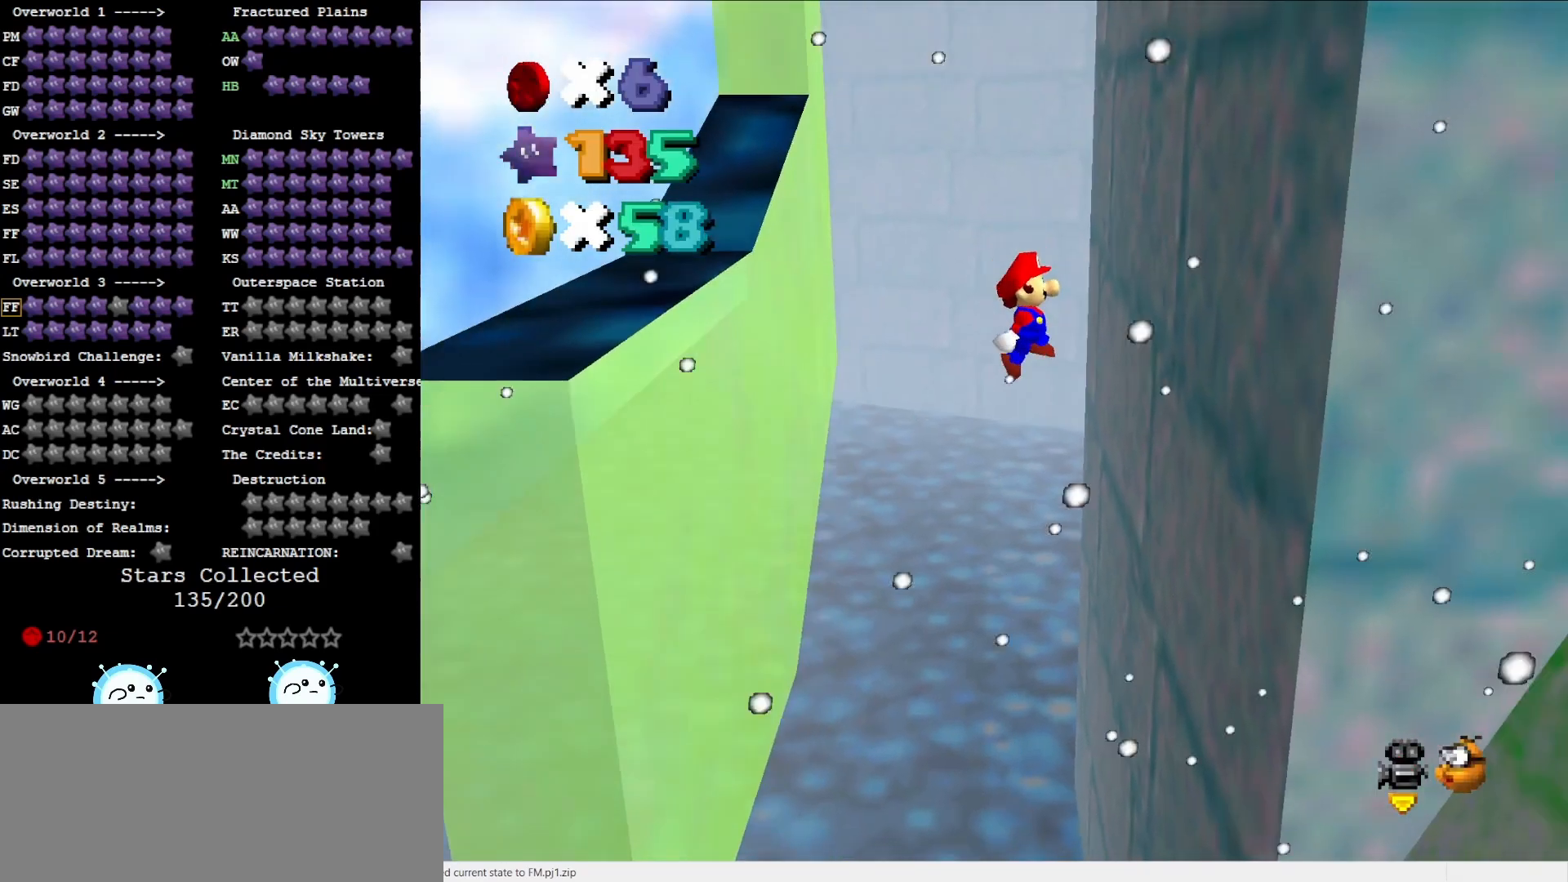
{"buttons": [], "left_stick": "up-left", "events": [[367, "A", "down"], [400, "left_stick", "up-left"], [500, "A", "up"]]}
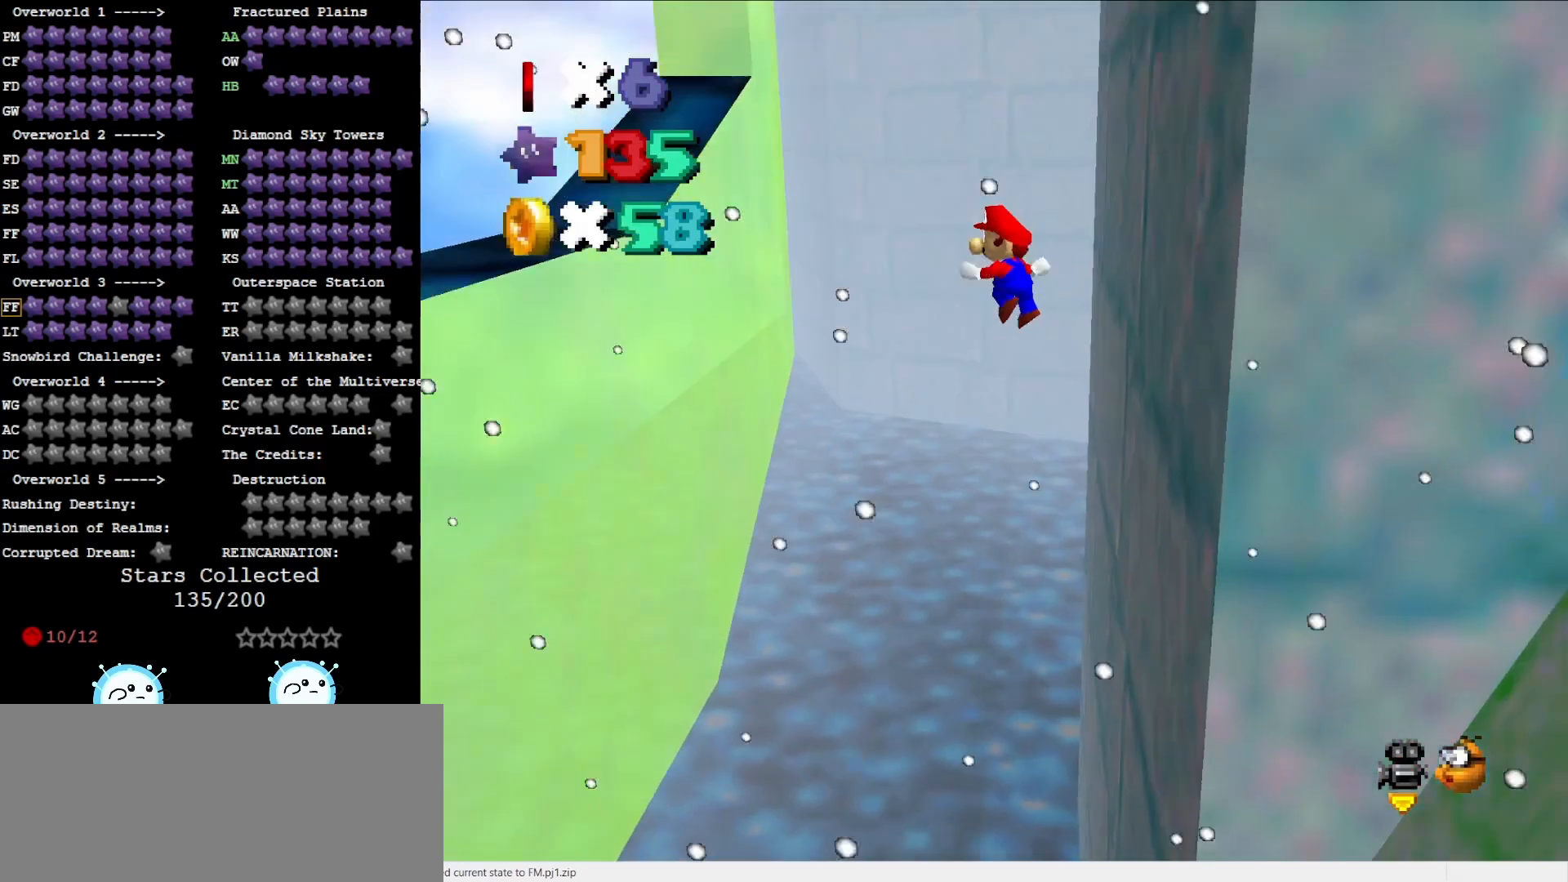
{"buttons": [], "left_stick": "up", "events": [[450, "left_stick", "up"]]}
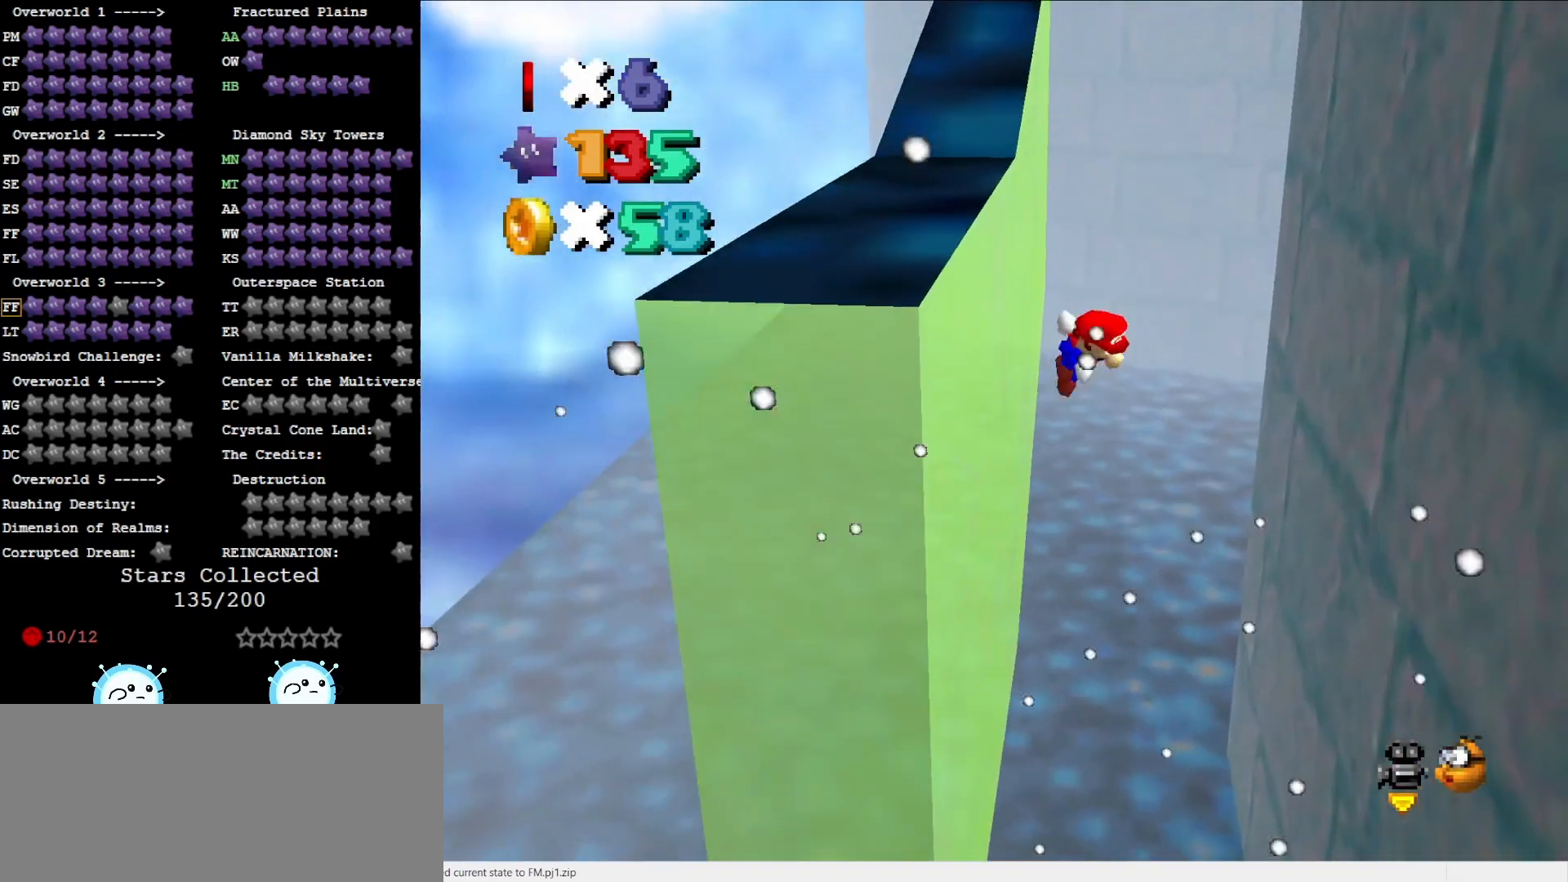
{"buttons": [], "left_stick": "up-right", "events": [[33, "A", "down"], [33, "left_stick", "up-right"], [133, "A", "up"]]}
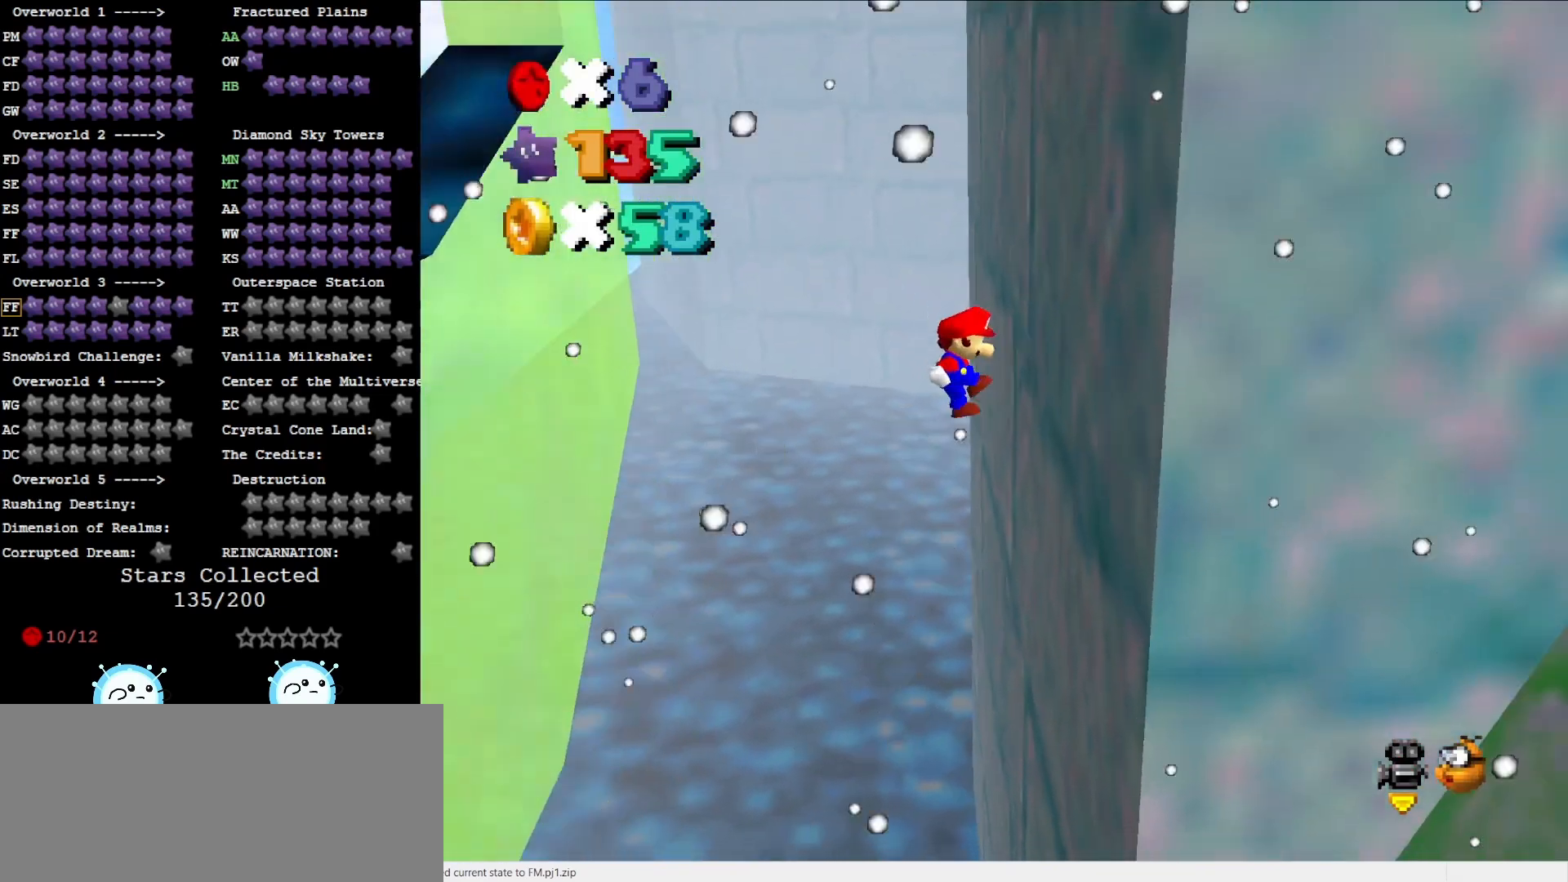
{"buttons": [], "left_stick": "left", "events": [[200, "A", "down"], [200, "left_stick", "up-left"], [317, "A", "up"], [450, "left_stick", "left"]]}
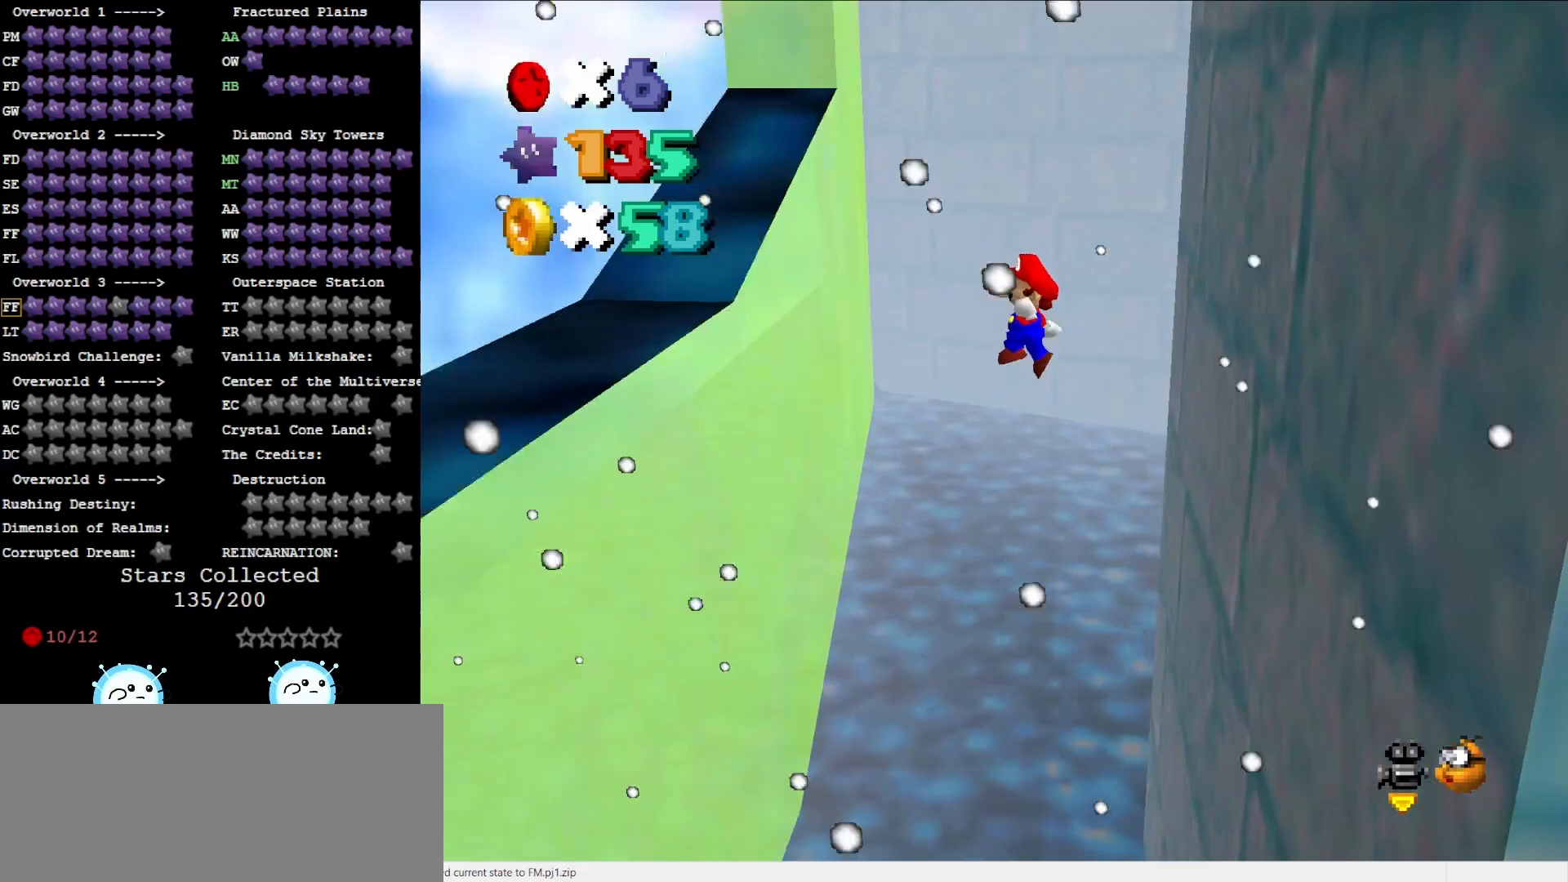
{"buttons": [], "left_stick": "right", "events": [[250, "left_stick", "up"], [317, "A", "down"], [317, "left_stick", "up-right"], [417, "left_stick", "right"], [450, "A", "up"]]}
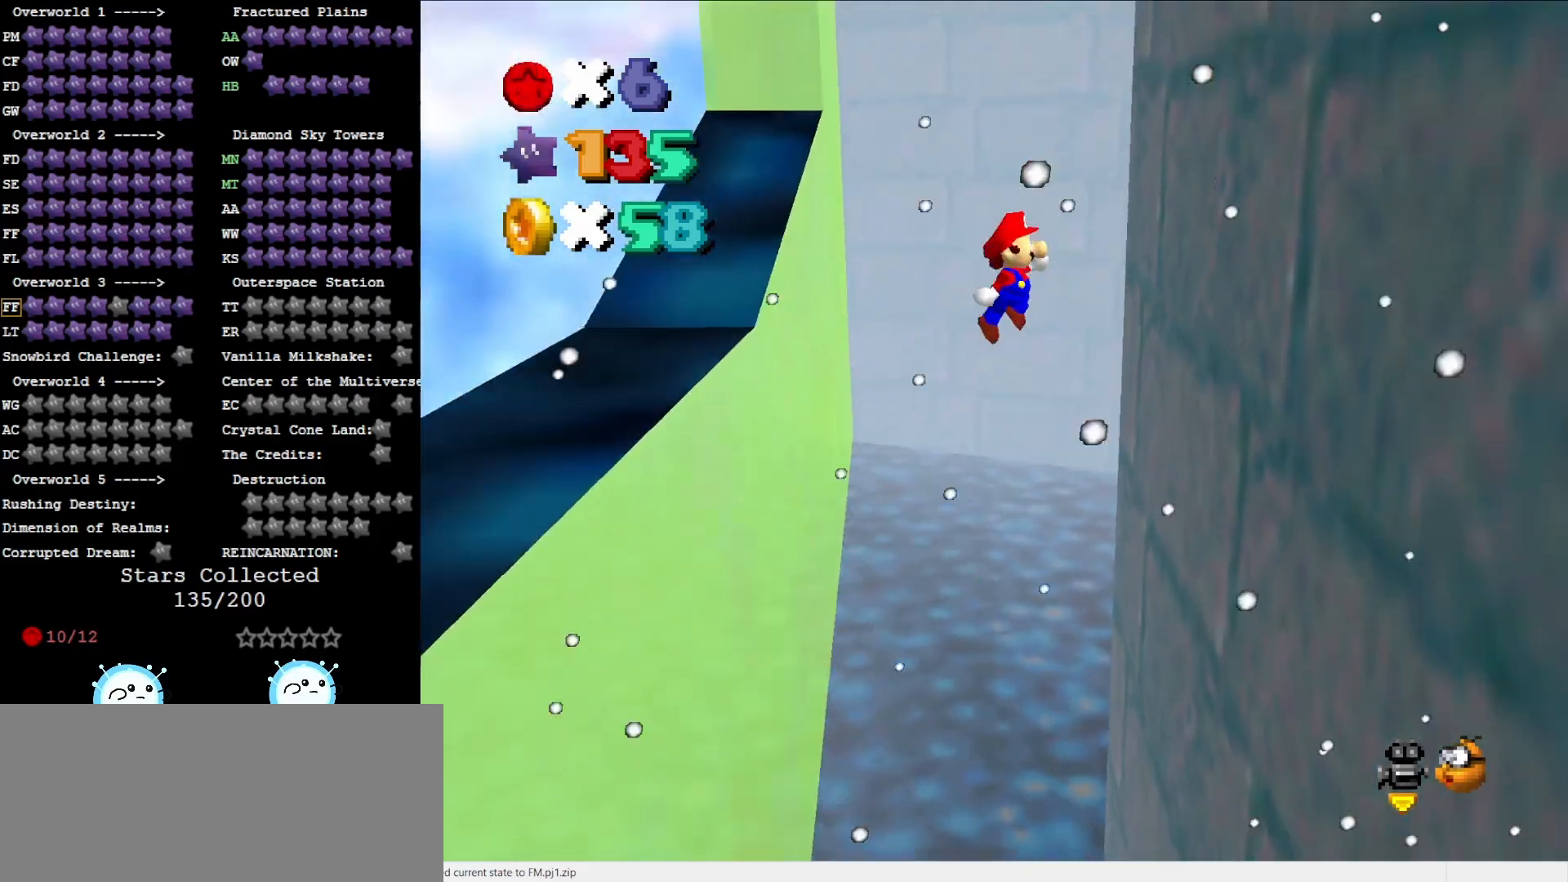
{"buttons": ["A"], "left_stick": "center", "events": [[150, "C_RIGHT", "down"], [267, "C_RIGHT", "up"], [417, "left_stick", "center"], [450, "A", "down"]]}
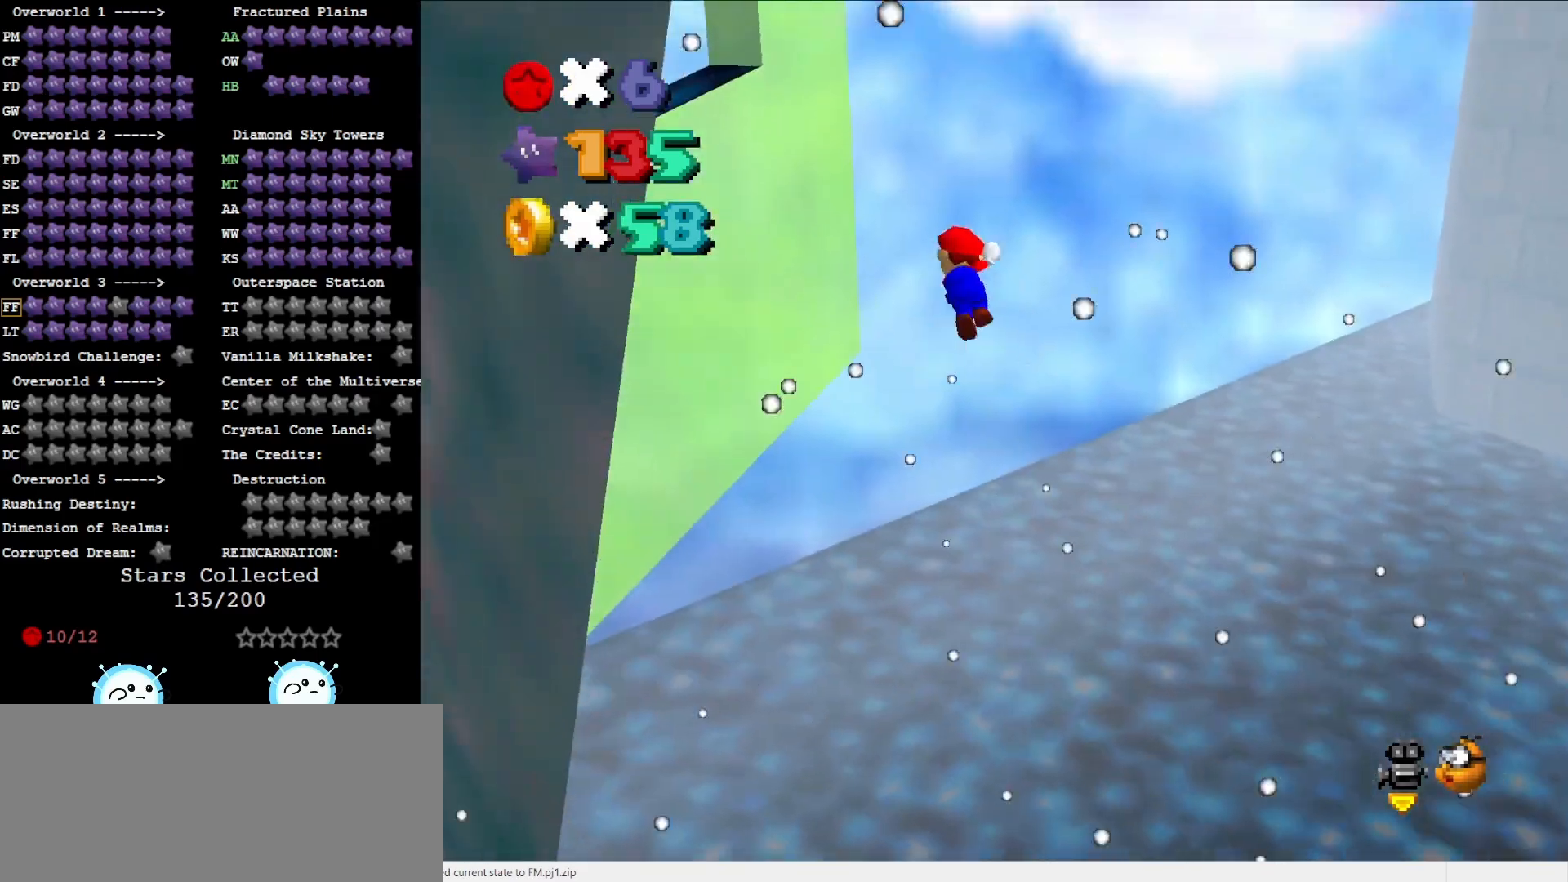
{"buttons": [], "left_stick": "up-right", "events": [[17, "left_stick", "up"], [117, "A", "up"], [267, "C_RIGHT", "down"], [367, "C_RIGHT", "up"], [450, "left_stick", "up-right"]]}
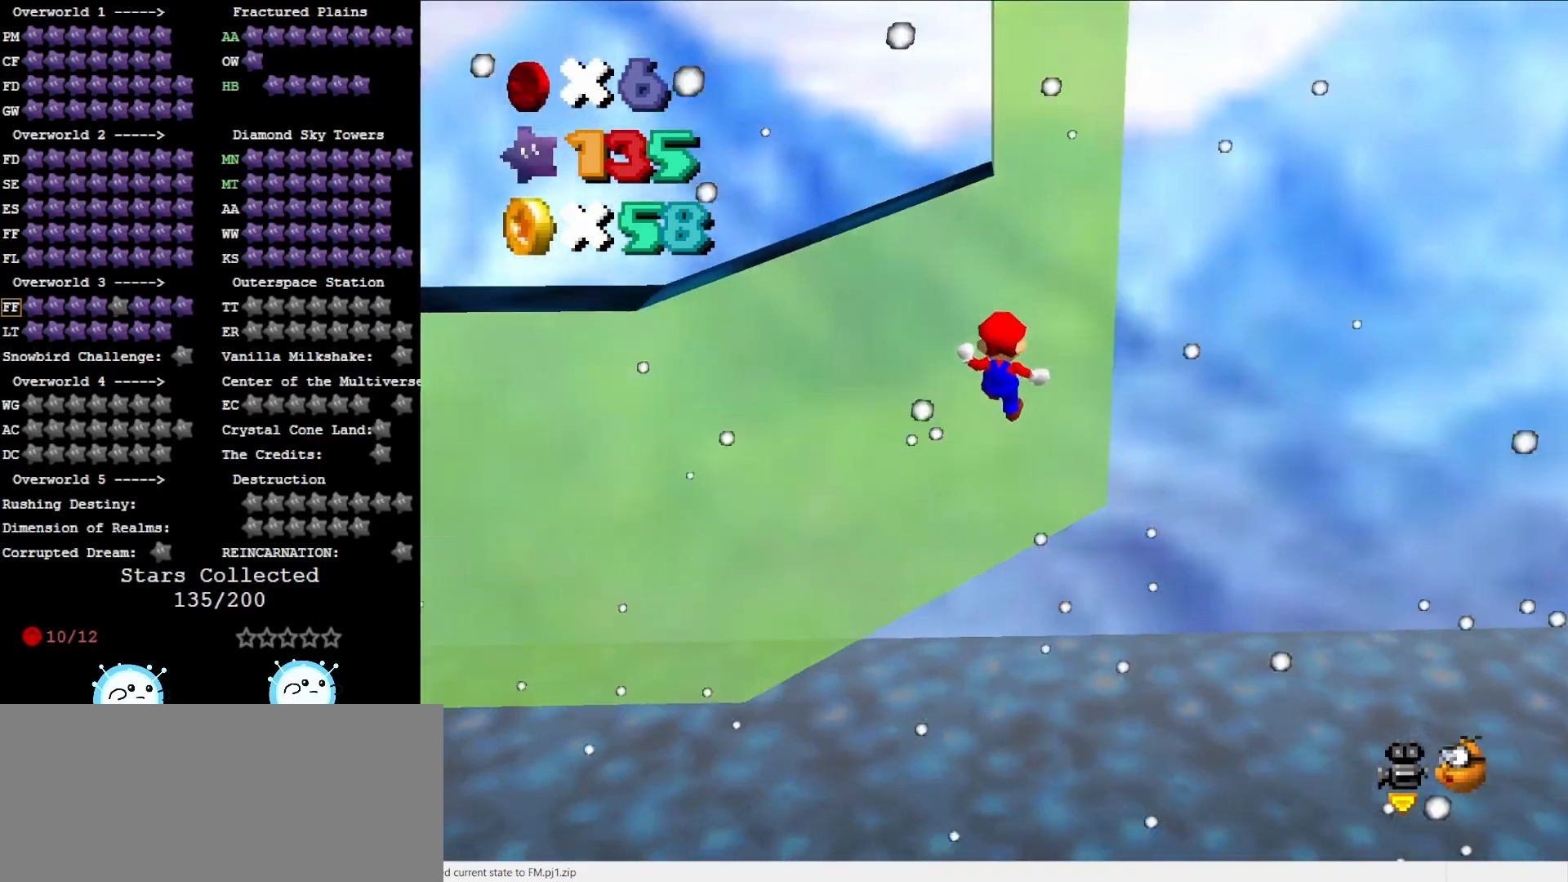
{"buttons": [], "left_stick": "down", "events": [[133, "left_stick", "down-right"], [167, "A", "down"], [250, "left_stick", "down"], [417, "A", "up"]]}
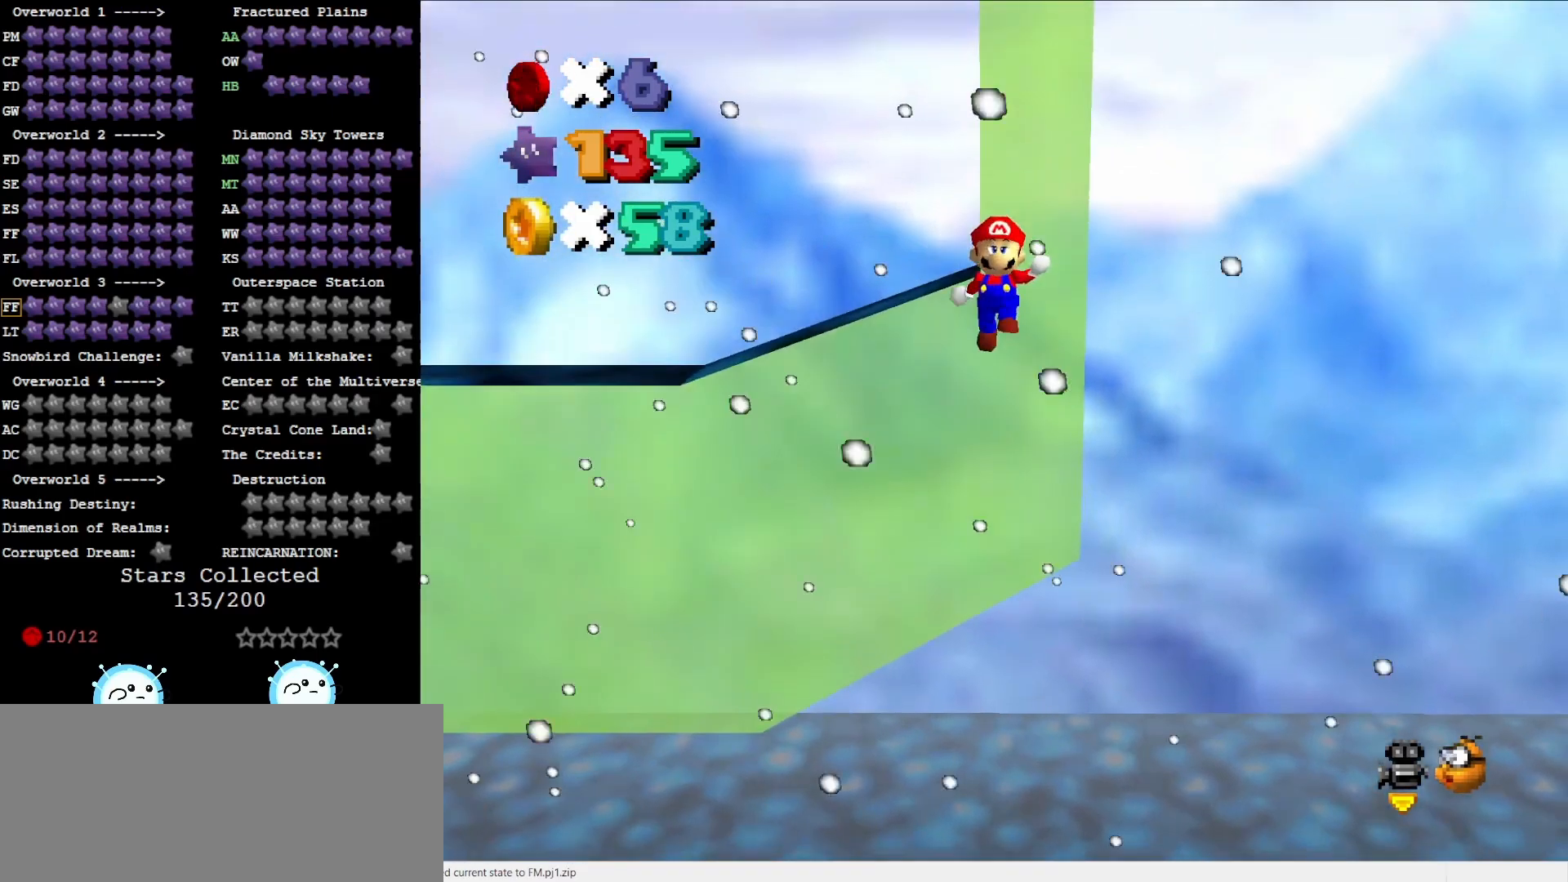
{"buttons": ["A"], "left_stick": "up", "events": [[217, "left_stick", "center"], [283, "A", "down"], [283, "left_stick", "up"]]}
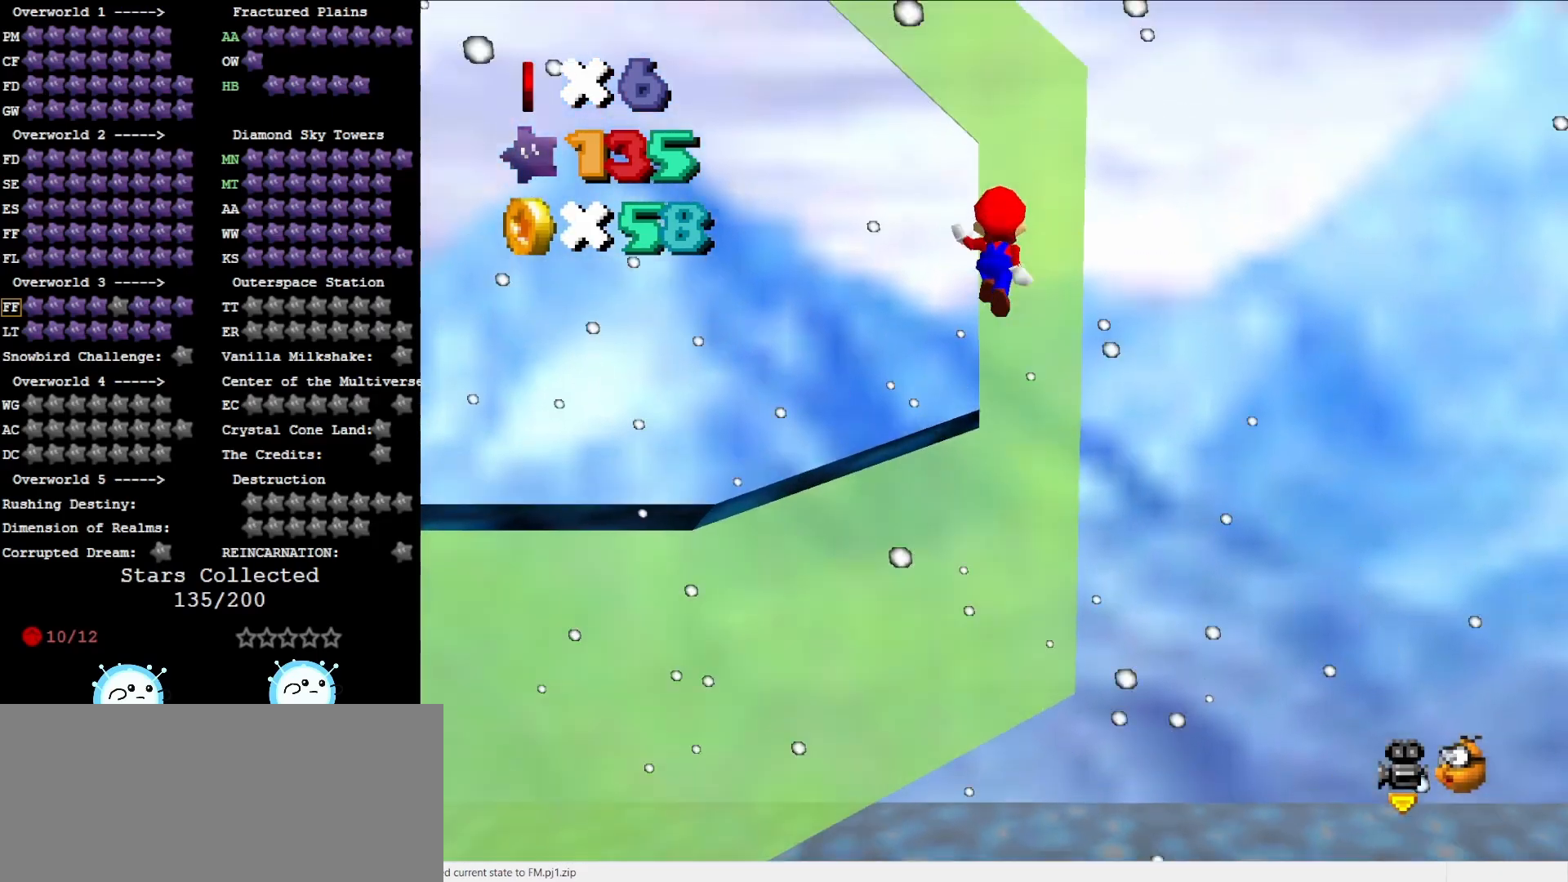
{"buttons": ["A"], "left_stick": "down-left", "events": [[67, "A", "up"], [367, "left_stick", "center"], [450, "A", "down"], [450, "left_stick", "down-left"]]}
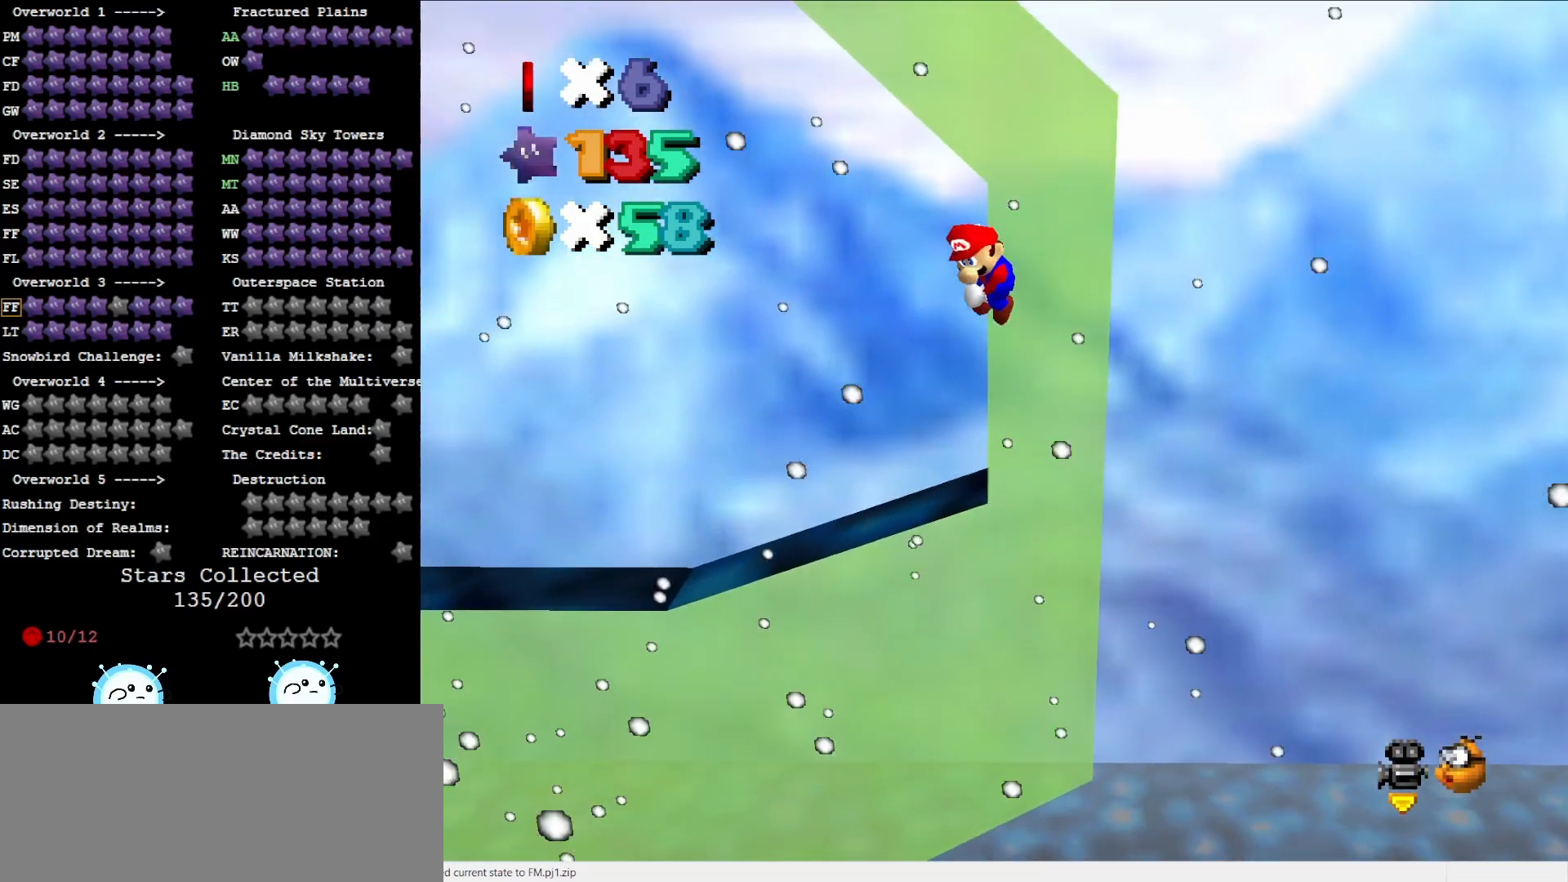
{"buttons": [], "left_stick": "down-left", "events": [[150, "A", "up"]]}
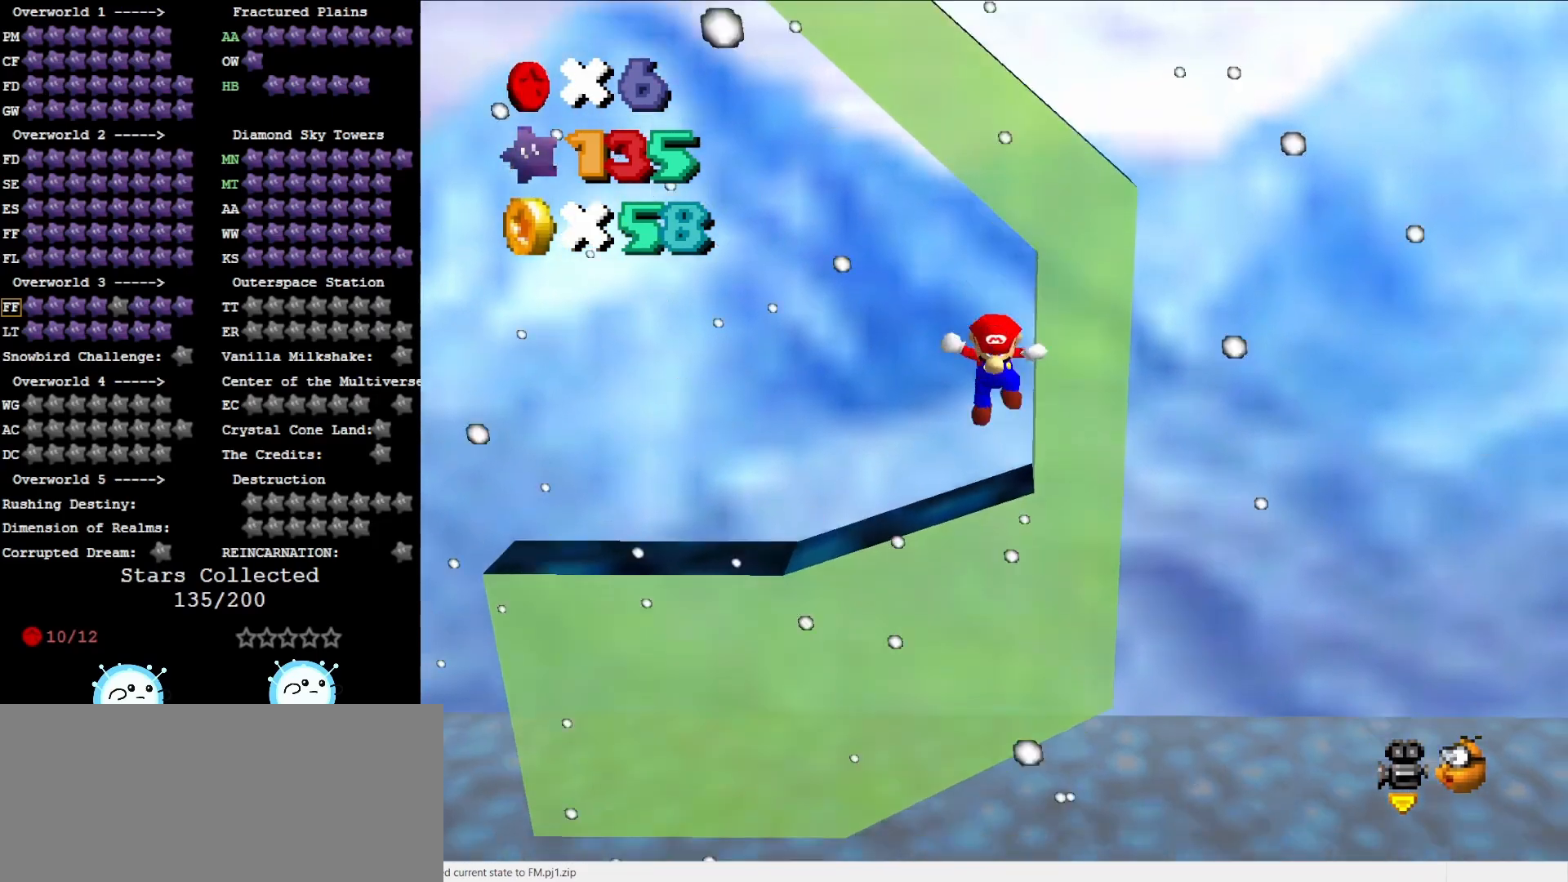
{"buttons": [], "left_stick": "up-left", "events": [[83, "left_stick", "up-left"], [117, "A", "down"], [350, "A", "up"]]}
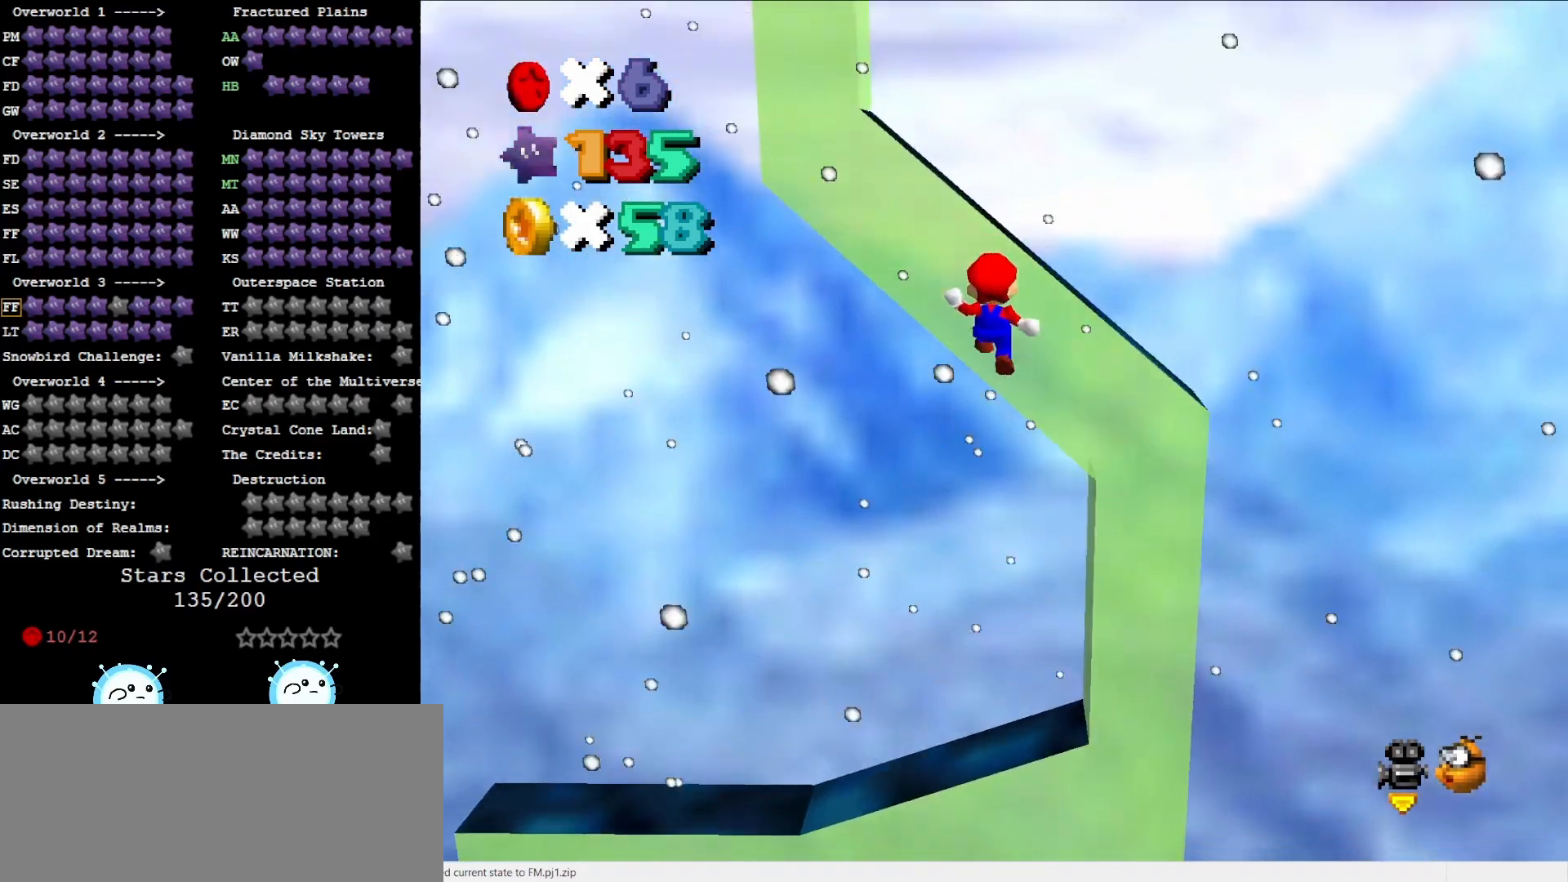
{"buttons": ["A"], "left_stick": "down-left", "events": [[250, "A", "down"], [250, "left_stick", "down-left"]]}
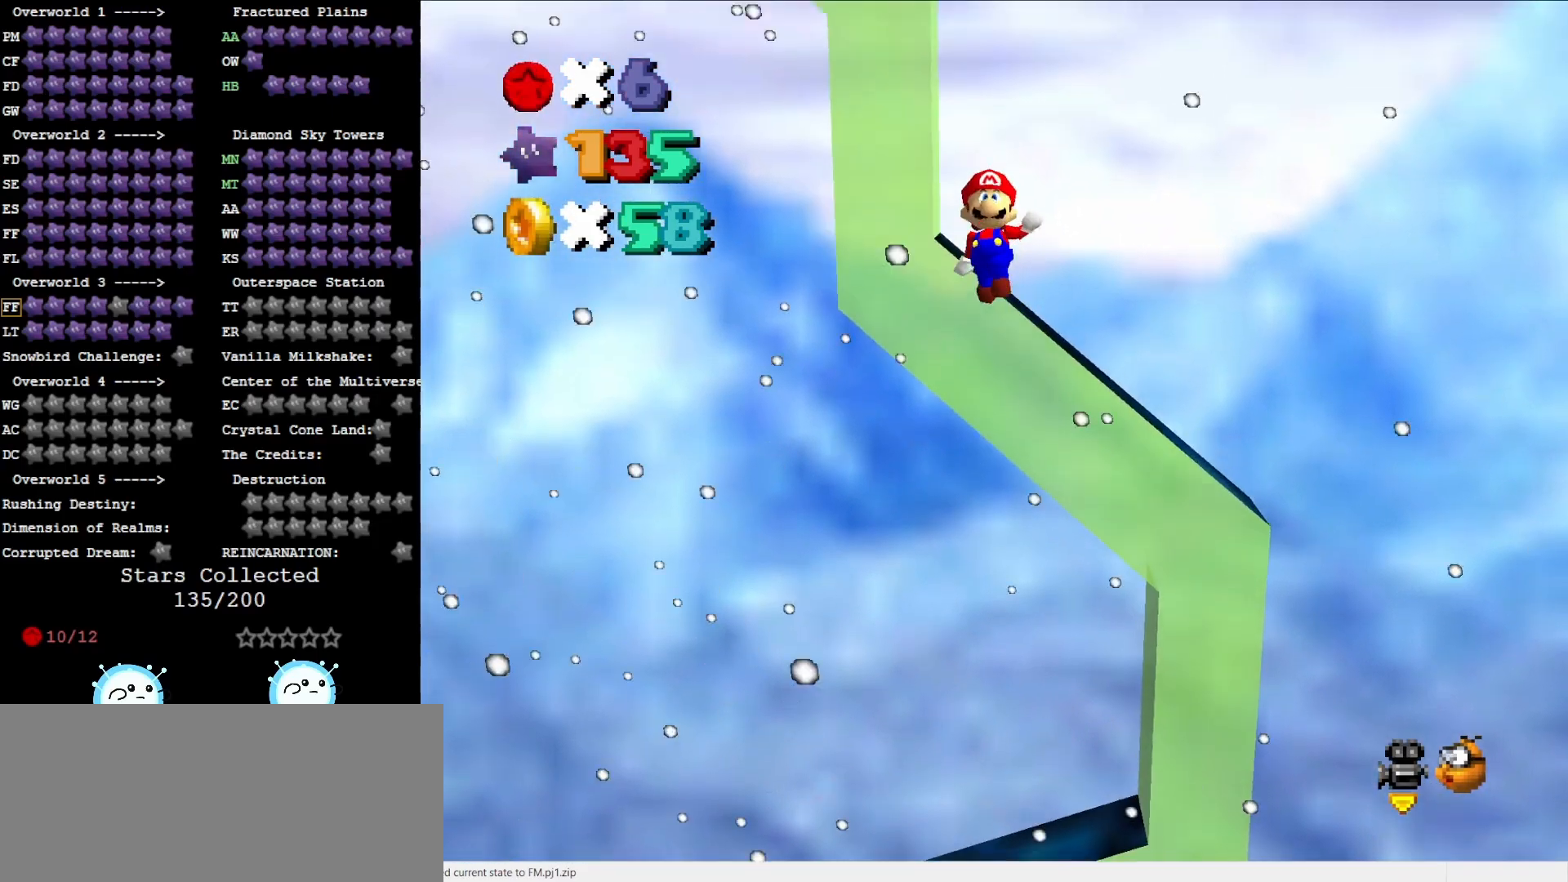
{"buttons": ["A"], "left_stick": "up-left", "events": [[33, "A", "up"], [417, "left_stick", "up-left"], [450, "A", "down"]]}
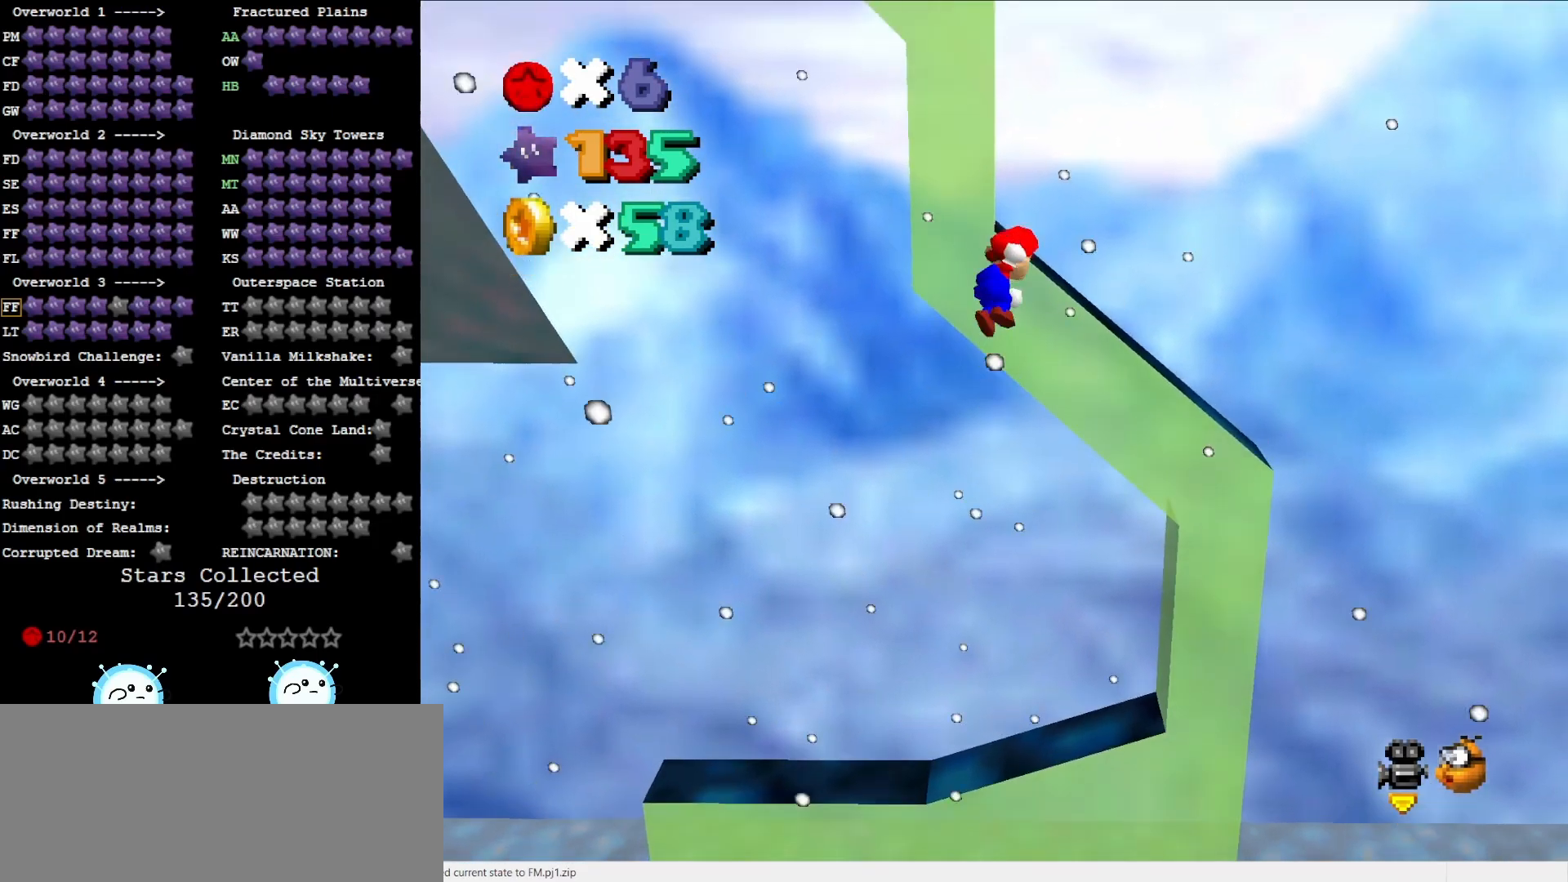
{"buttons": [], "left_stick": "up-left", "events": [[267, "A", "up"]]}
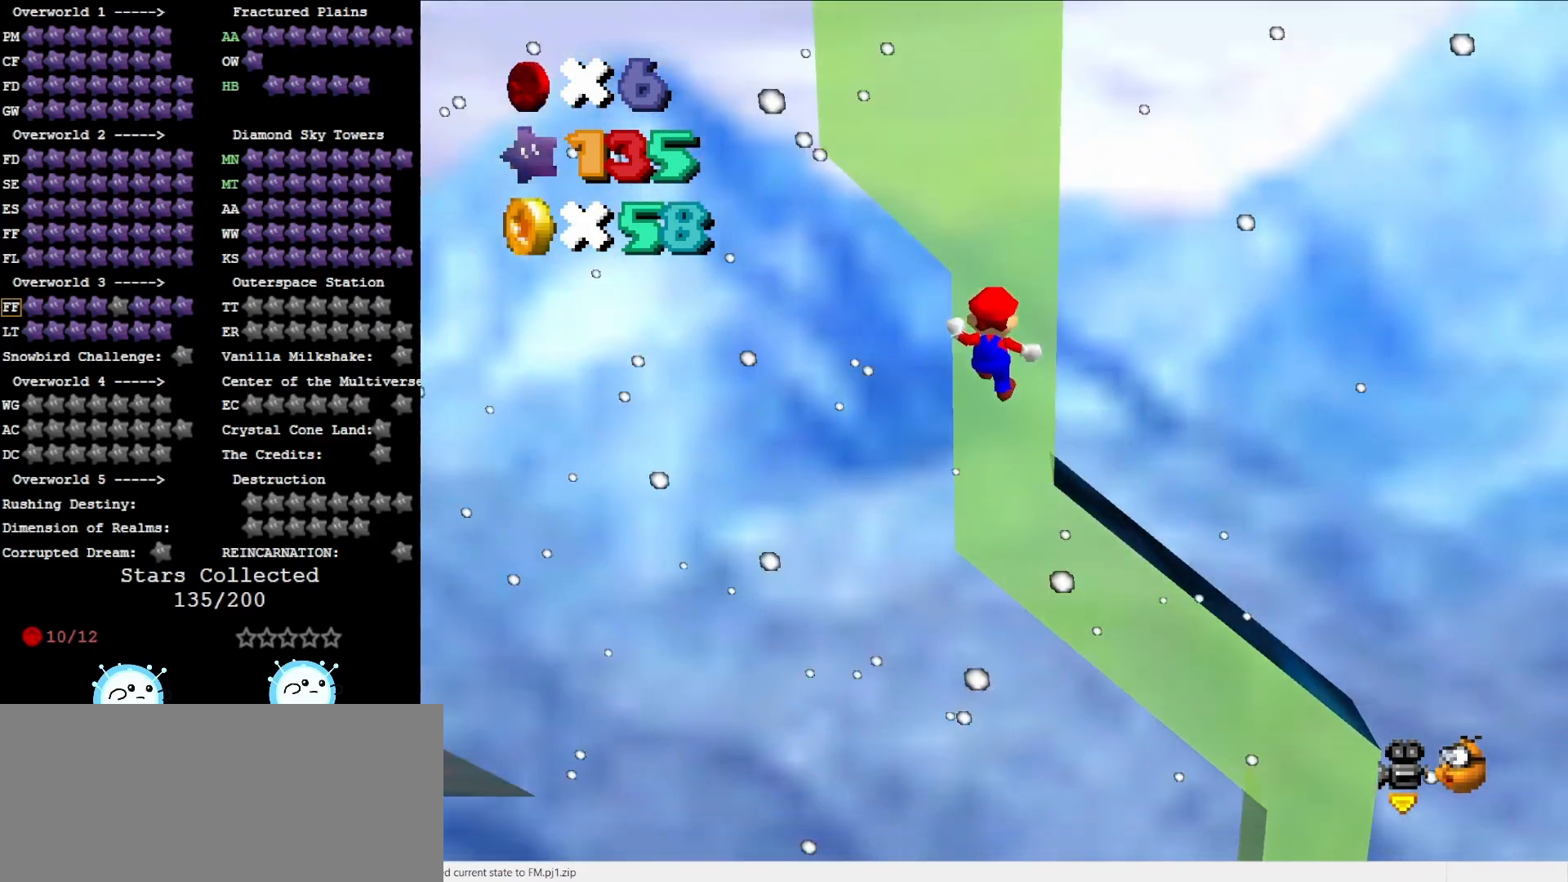
{"buttons": [], "left_stick": "down-left", "events": [[83, "left_stick", "down-left"], [117, "A", "down"], [400, "A", "up"]]}